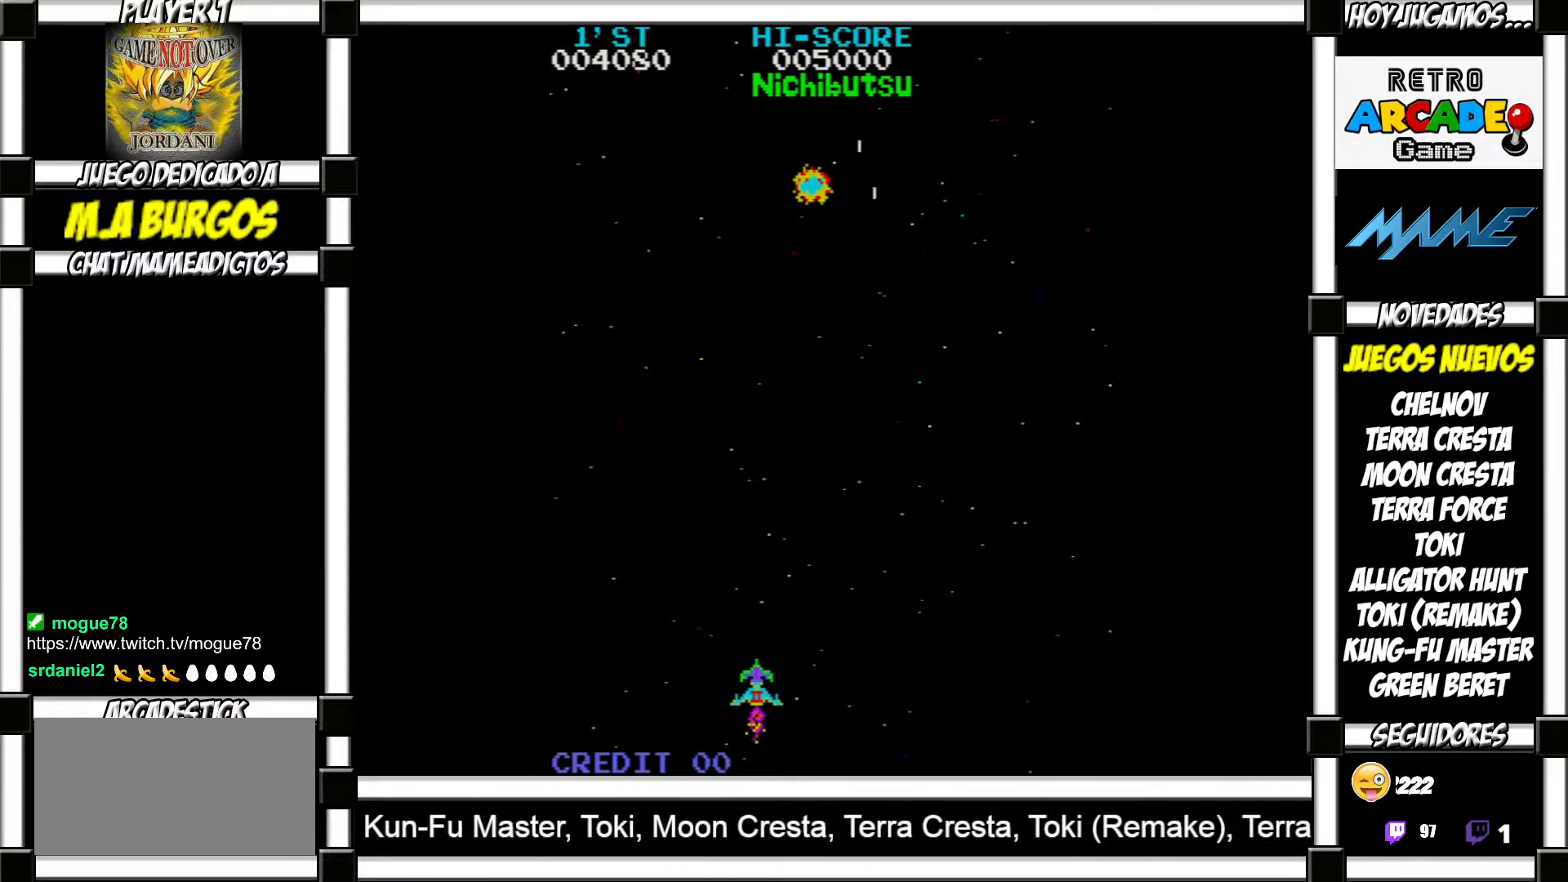
Gameplay with a controller (arcade stick); each line is a JSON object with the inputs held at the frame after it. "events" lists button and stick changes between this image and that frame as [ms after this image, input, new state], when the widget could be followed in between. Not read: L3 R3 left_stick other_buttons.
{"buttons": [], "events": [[300, "SQUARE", "down"], [350, "SQUARE", "up"], [433, "SQUARE", "down"], [500, "SQUARE", "up"]]}
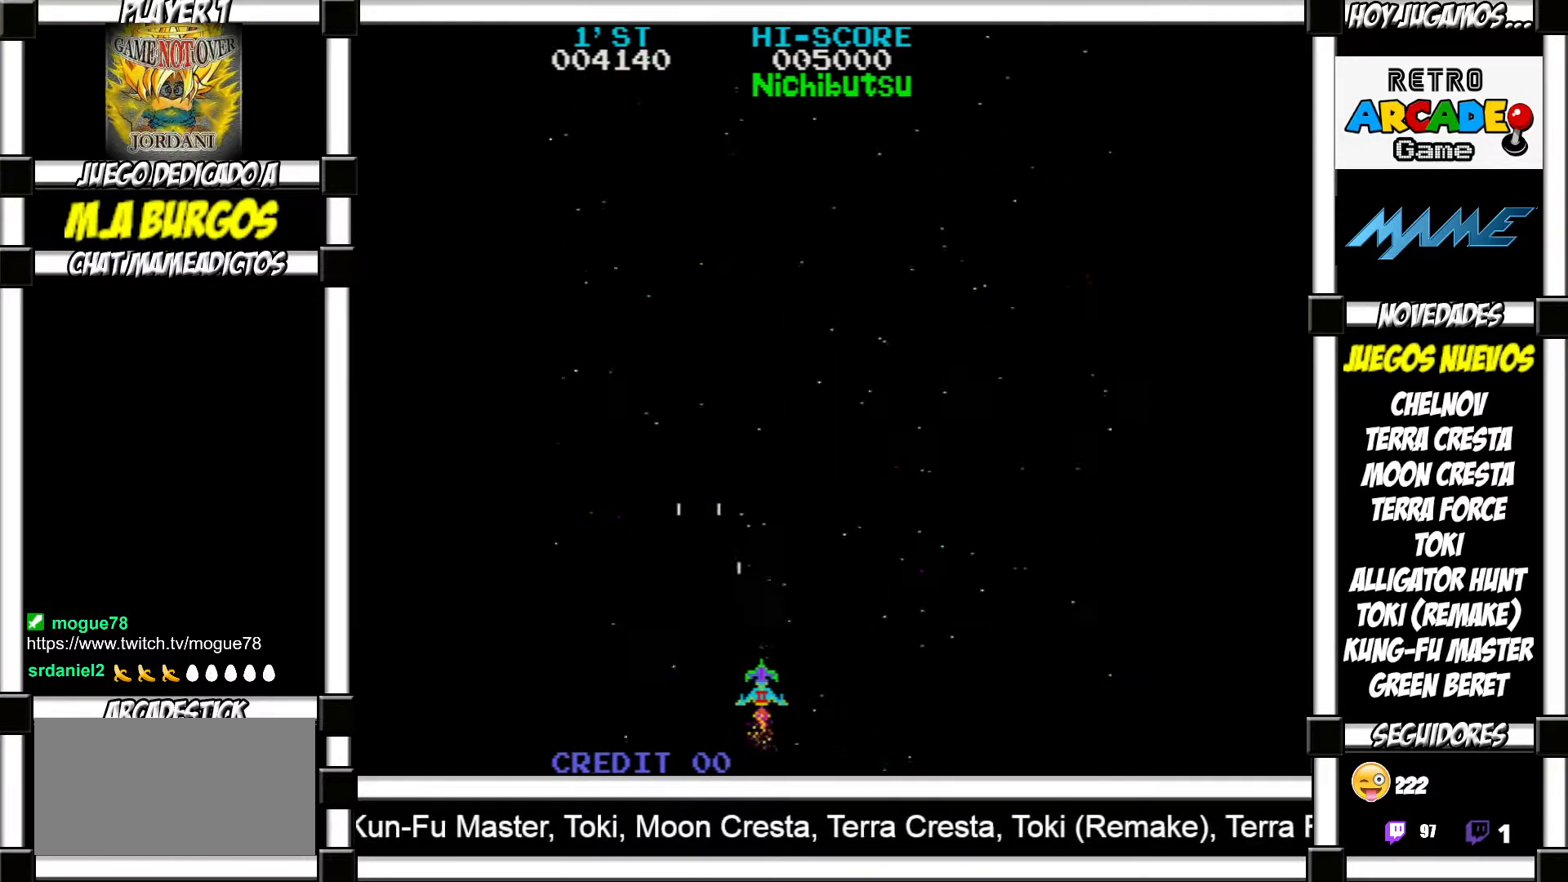
{"buttons": [], "events": [[100, "SQUARE", "down"], [150, "SQUARE", "up"], [250, "SQUARE", "down"], [317, "SQUARE", "up"], [417, "SQUARE", "down"], [483, "SQUARE", "up"]]}
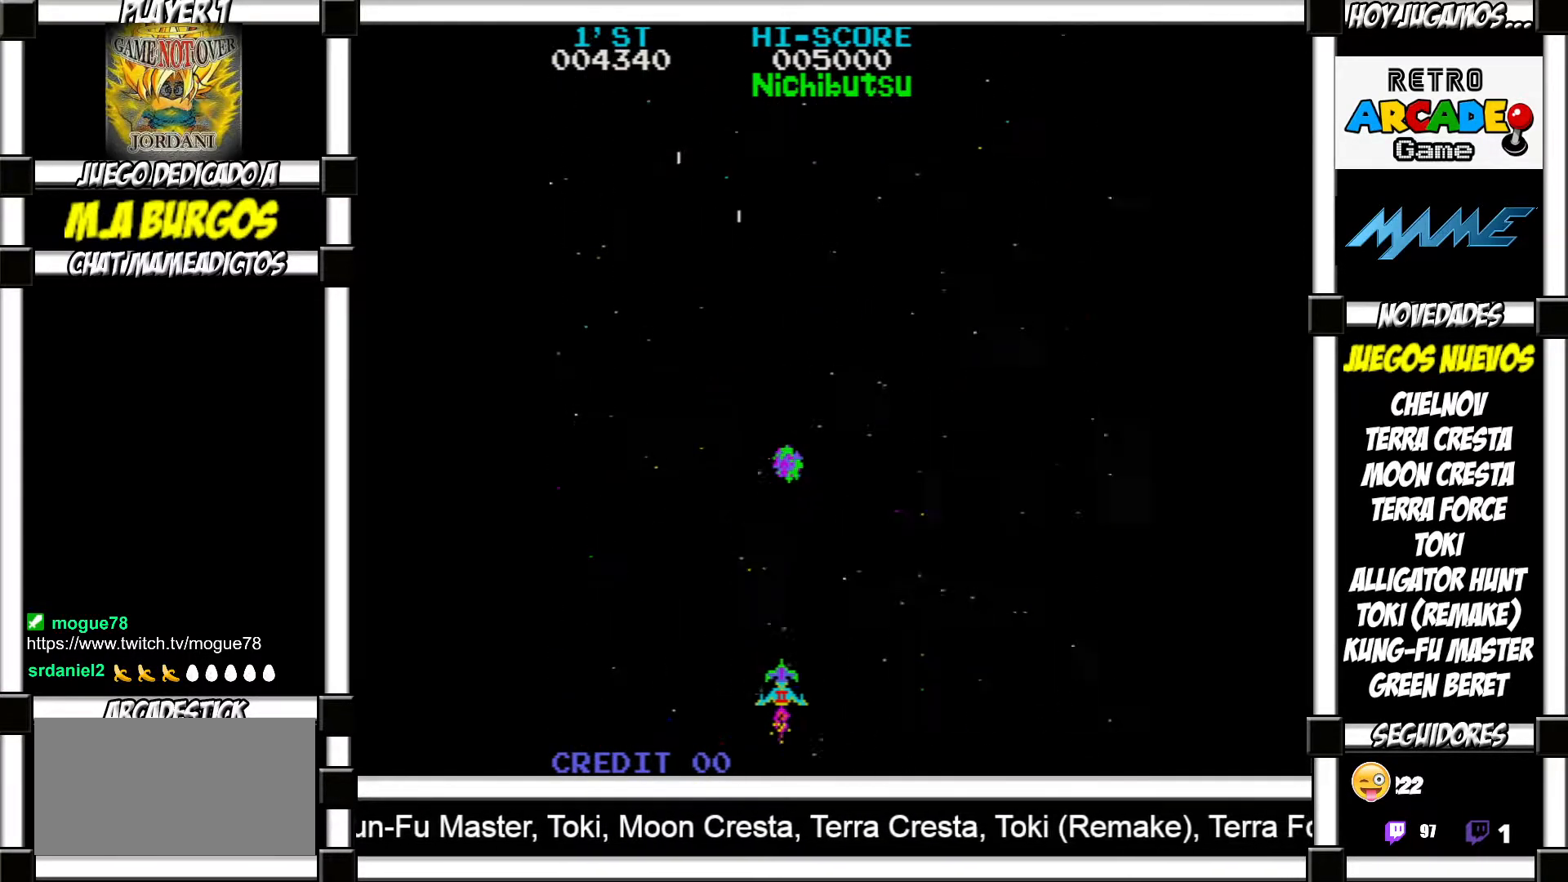
{"buttons": ["SQUARE"], "events": [[33, "SQUARE", "down"], [100, "SQUARE", "up"], [183, "SQUARE", "down"], [250, "SQUARE", "up"], [333, "SQUARE", "down"], [417, "SQUARE", "up"], [500, "SQUARE", "down"]]}
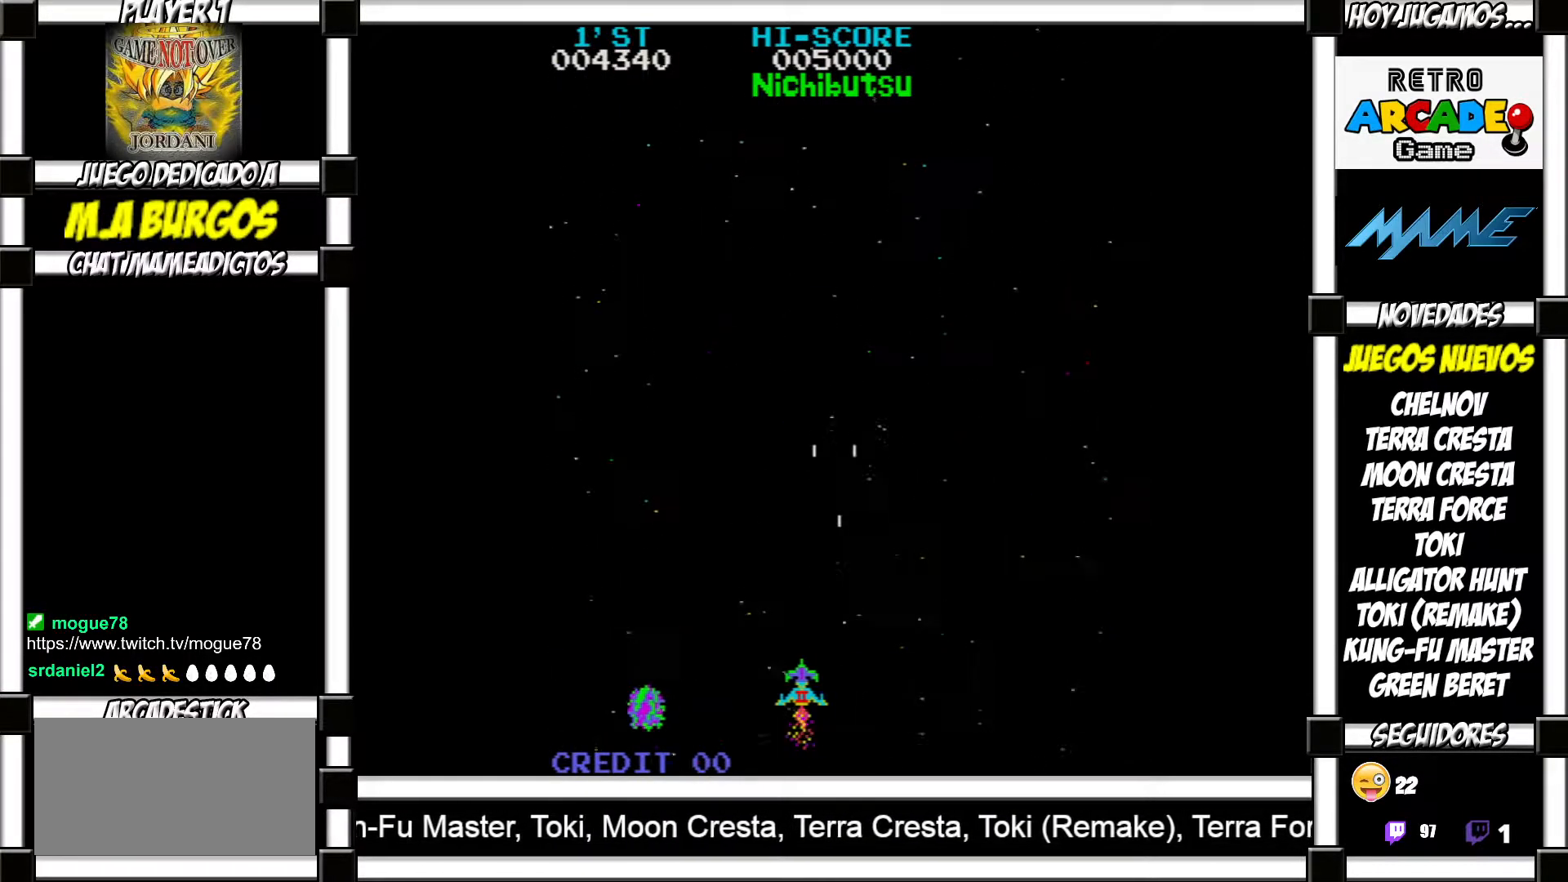
{"buttons": [], "events": [[67, "SQUARE", "up"], [183, "SQUARE", "down"], [250, "SQUARE", "up"], [367, "SQUARE", "down"], [417, "SQUARE", "up"]]}
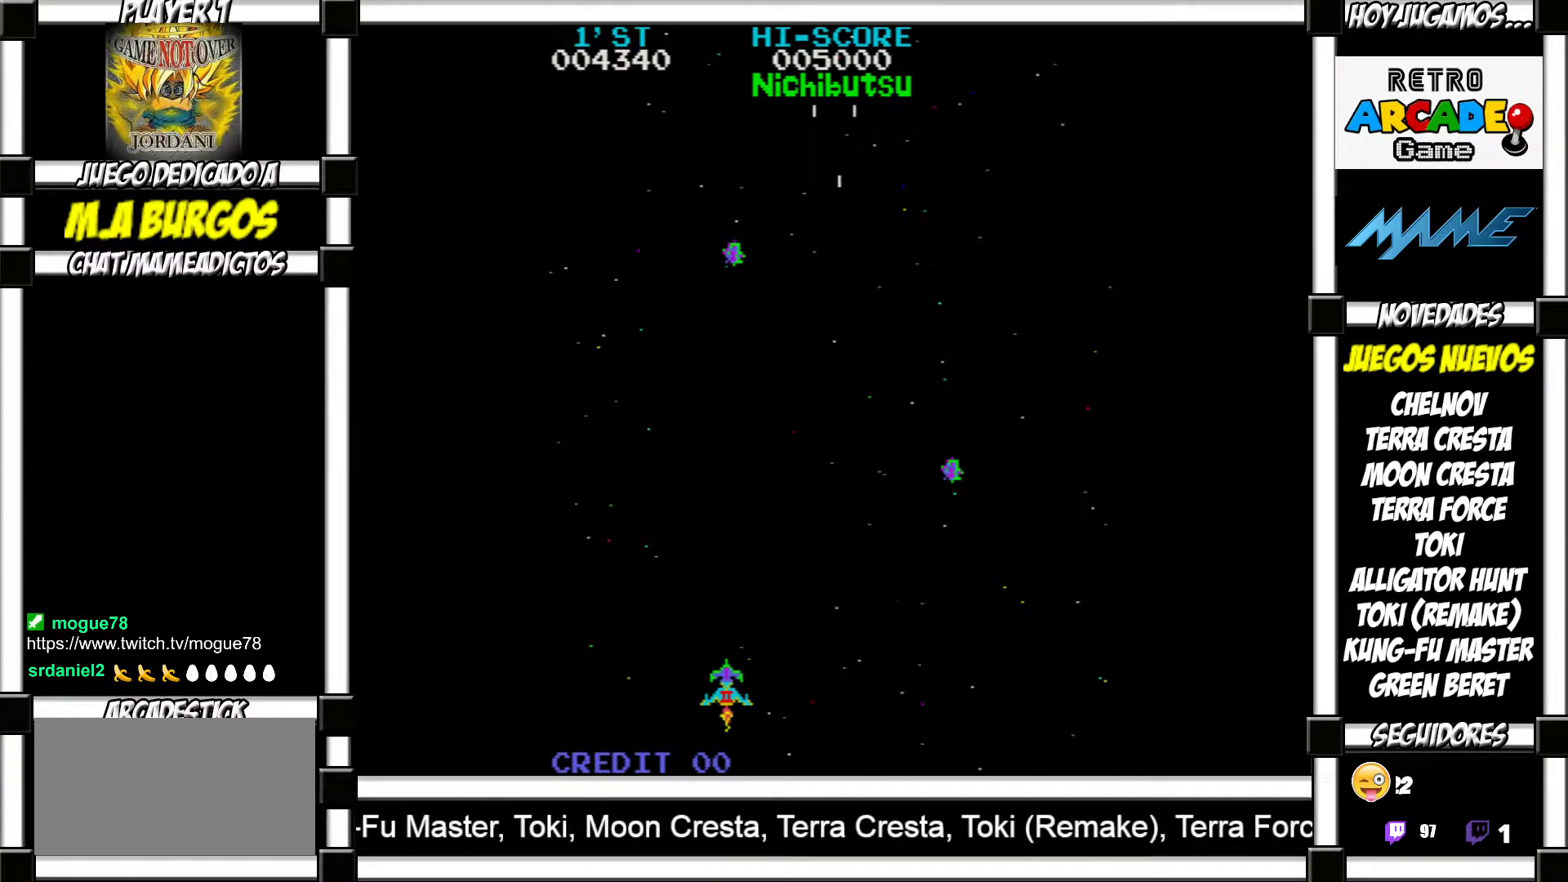
{"buttons": [], "events": [[33, "SQUARE", "down"], [83, "SQUARE", "up"], [167, "SQUARE", "down"], [250, "SQUARE", "up"], [350, "SQUARE", "down"], [417, "SQUARE", "up"]]}
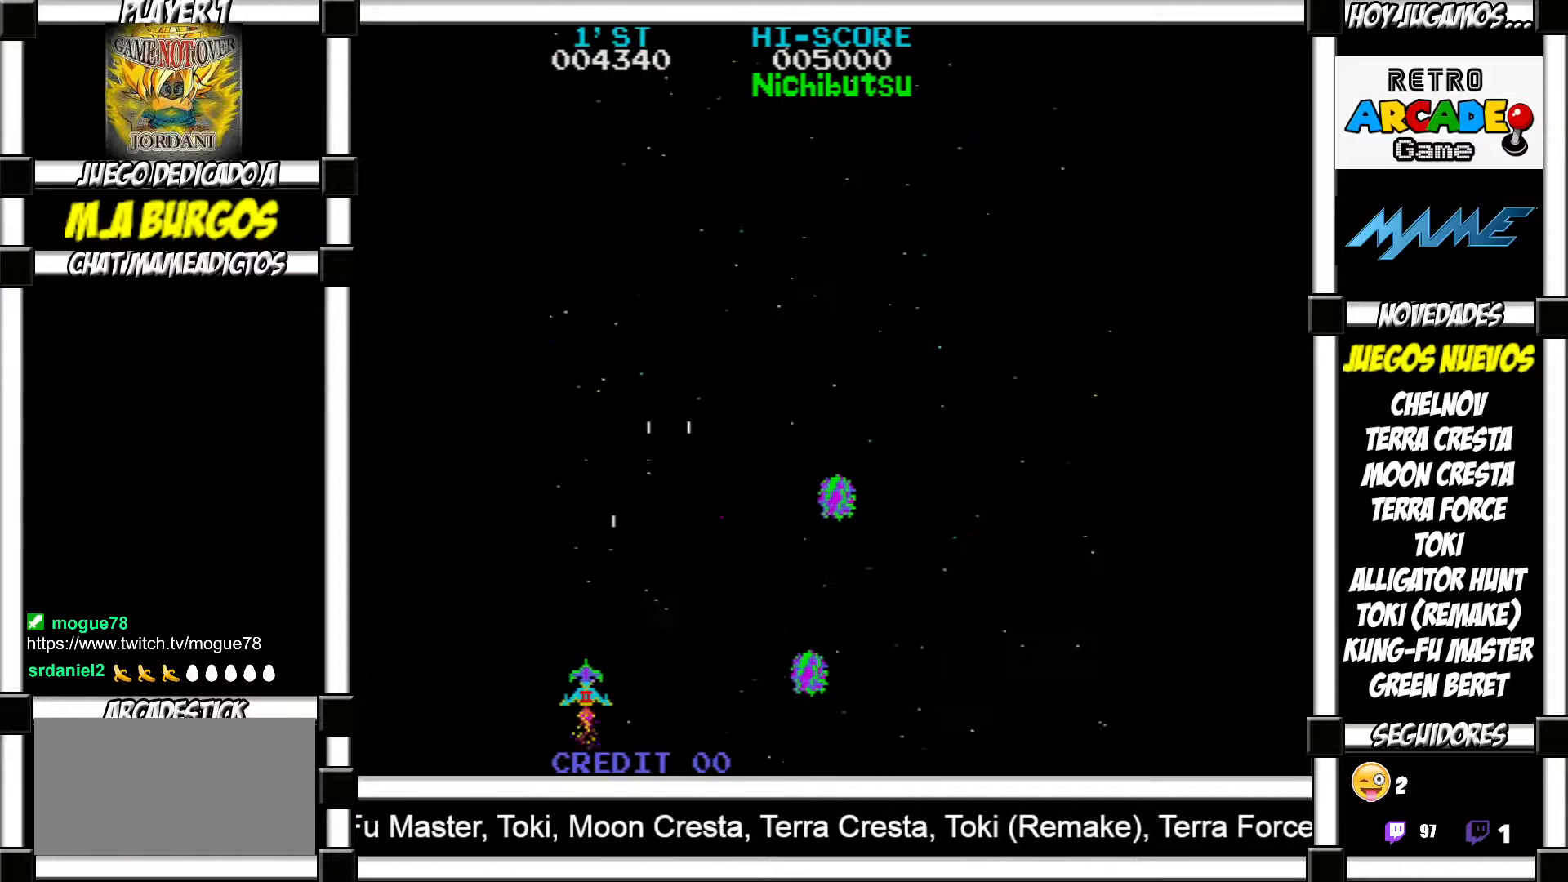
{"buttons": ["SQUARE"], "events": [[17, "SQUARE", "down"], [83, "SQUARE", "up"], [167, "SQUARE", "down"], [233, "SQUARE", "up"], [350, "SQUARE", "down"], [400, "SQUARE", "up"], [500, "SQUARE", "down"]]}
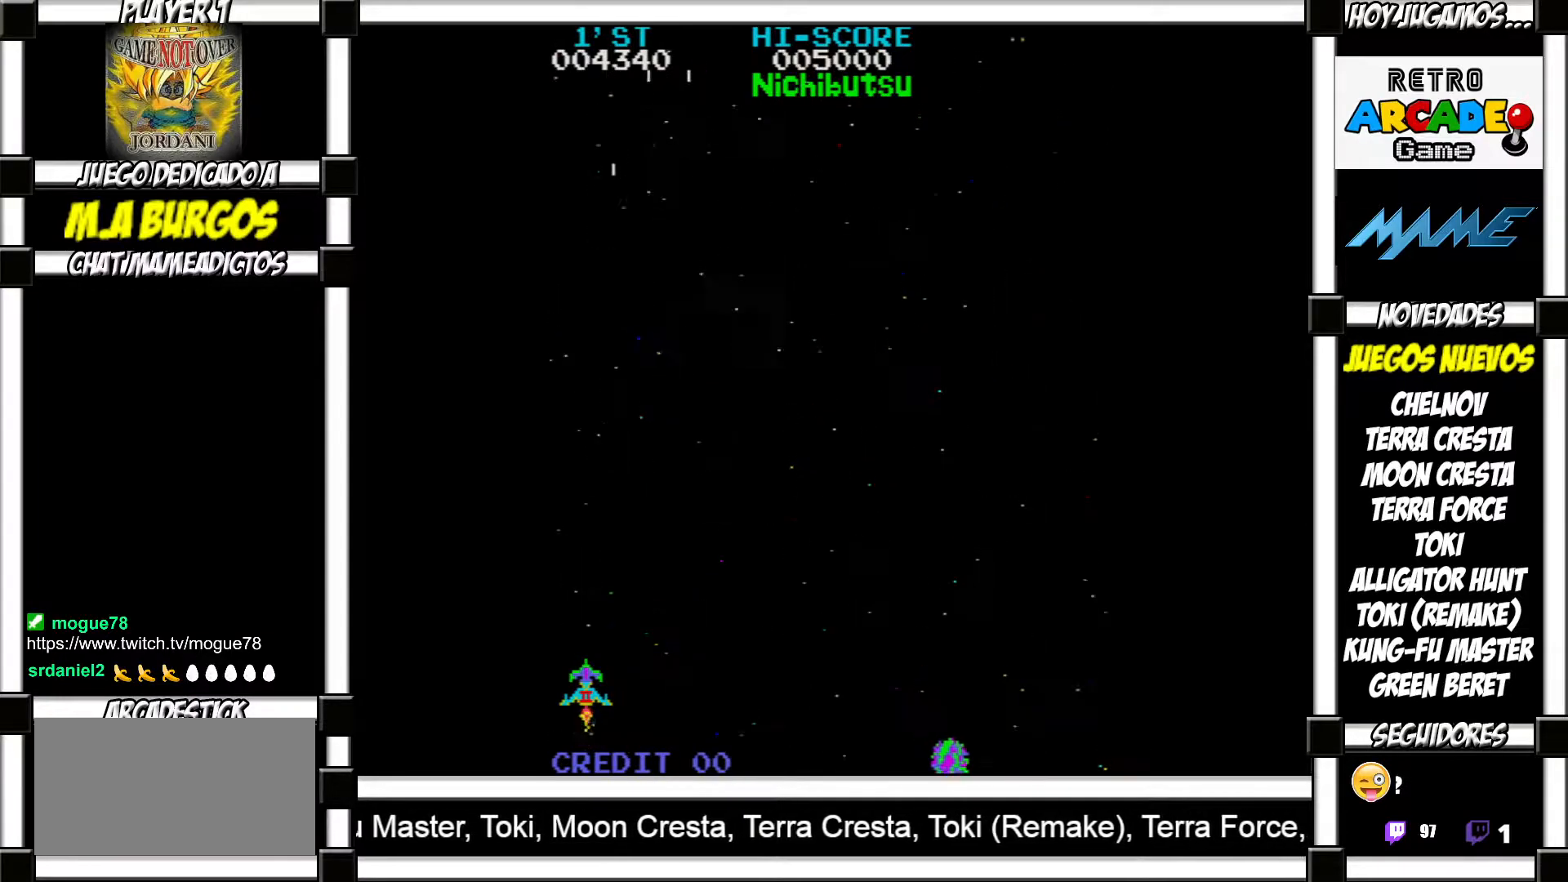
{"buttons": [], "events": [[33, "SQUARE", "up"], [133, "SQUARE", "down"], [167, "SQUARE", "up"], [267, "SQUARE", "down"], [300, "SQUARE", "up"], [400, "SQUARE", "down"], [433, "SQUARE", "up"]]}
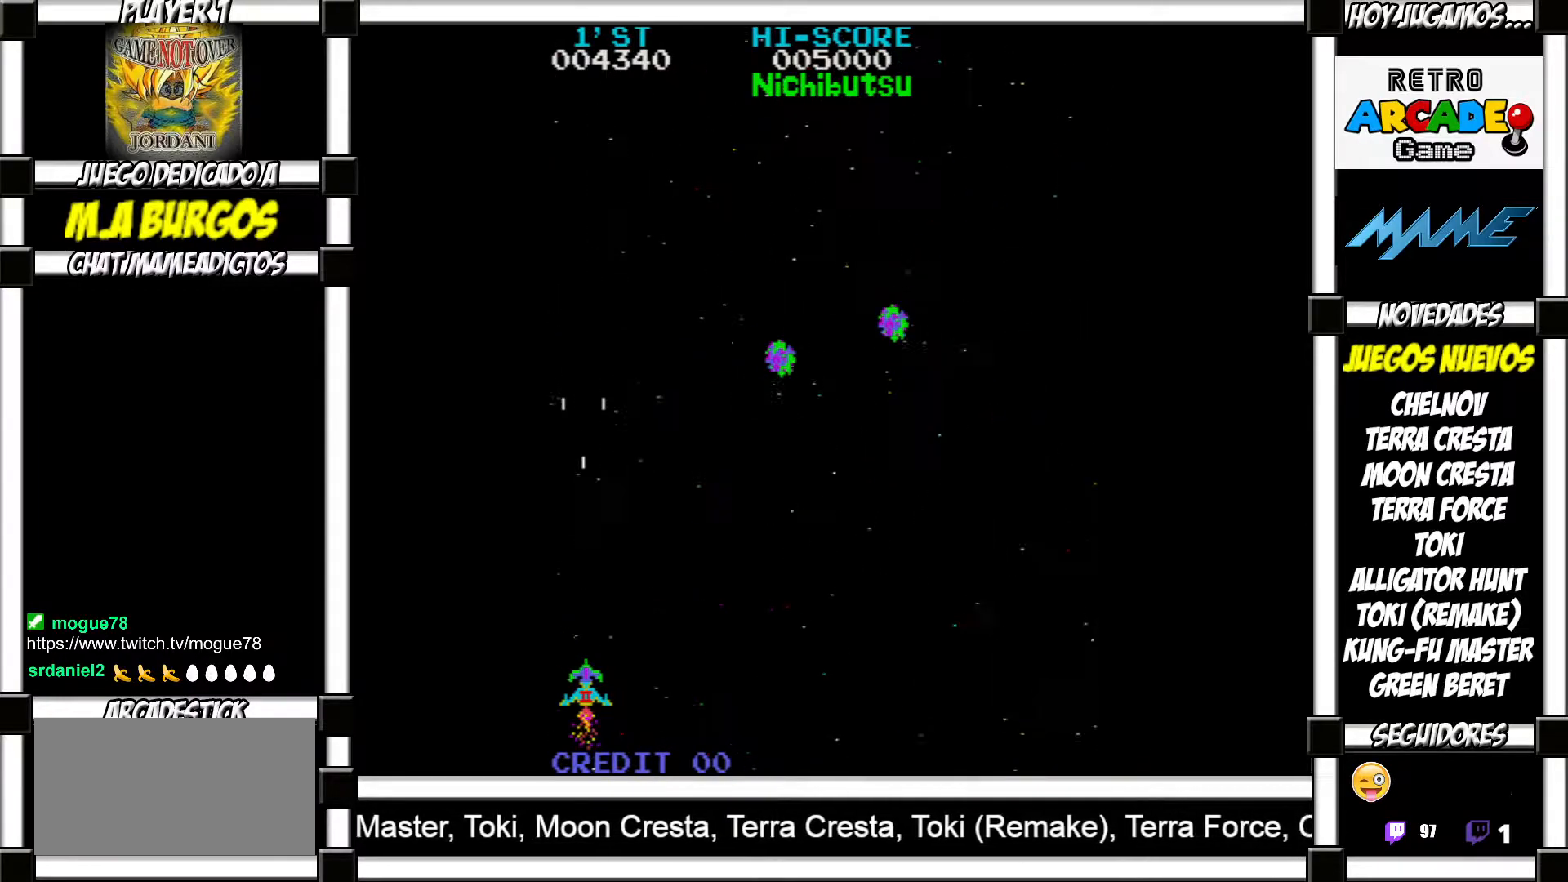
{"buttons": [], "events": [[17, "SQUARE", "down"], [50, "SQUARE", "up"], [150, "SQUARE", "down"], [167, "SQUARE", "up"], [383, "SQUARE", "down"], [433, "SQUARE", "up"]]}
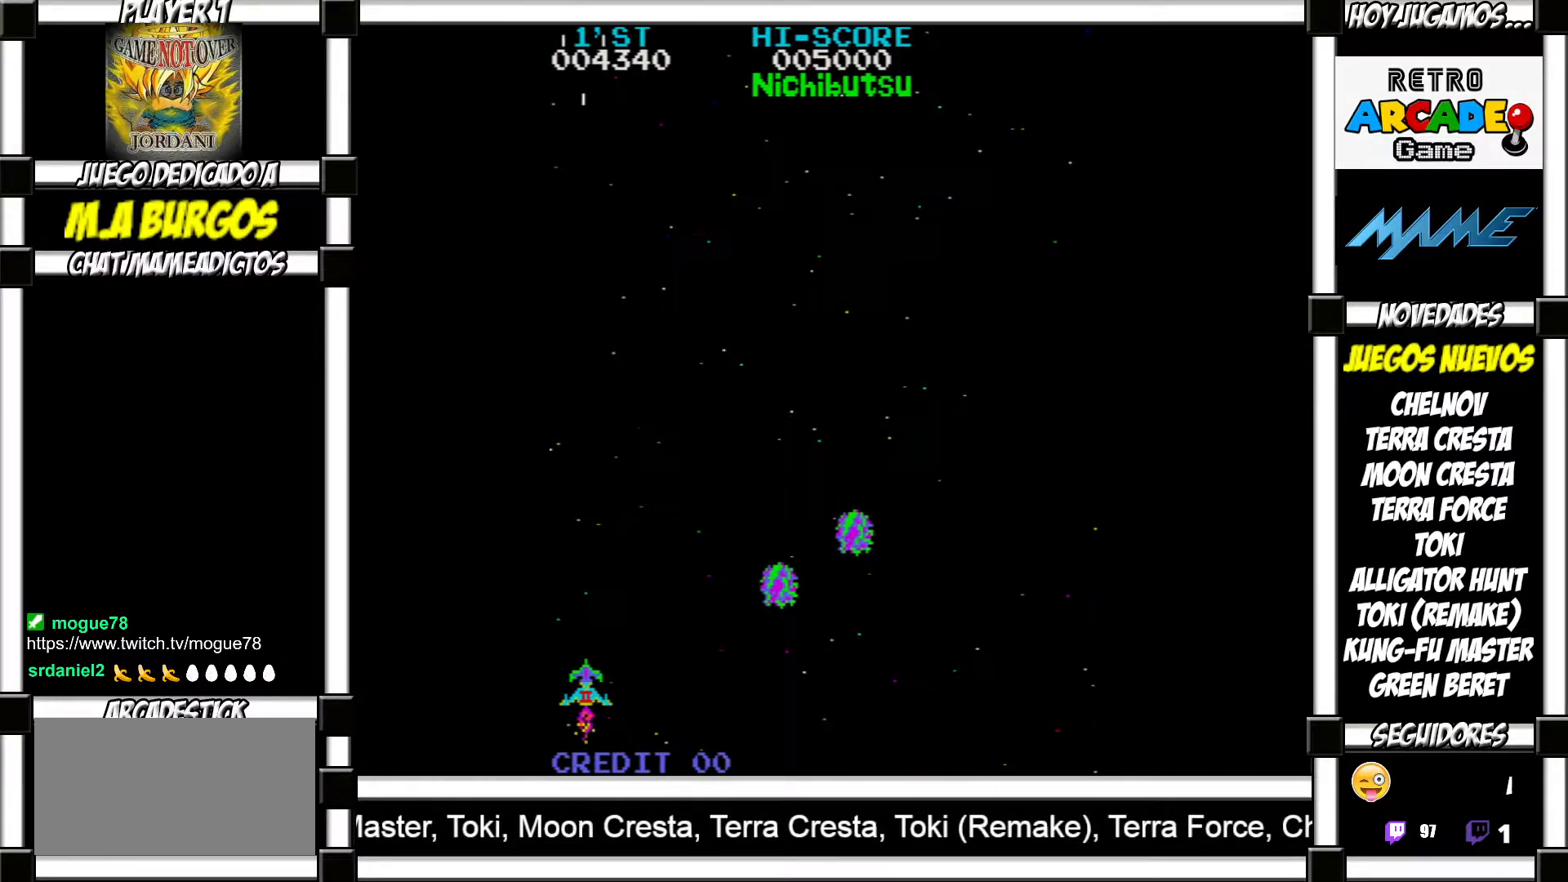
{"buttons": [], "events": [[17, "SQUARE", "down"], [50, "SQUARE", "up"], [150, "SQUARE", "down"], [183, "SQUARE", "up"], [267, "SQUARE", "down"], [300, "SQUARE", "up"], [400, "SQUARE", "down"], [433, "SQUARE", "up"]]}
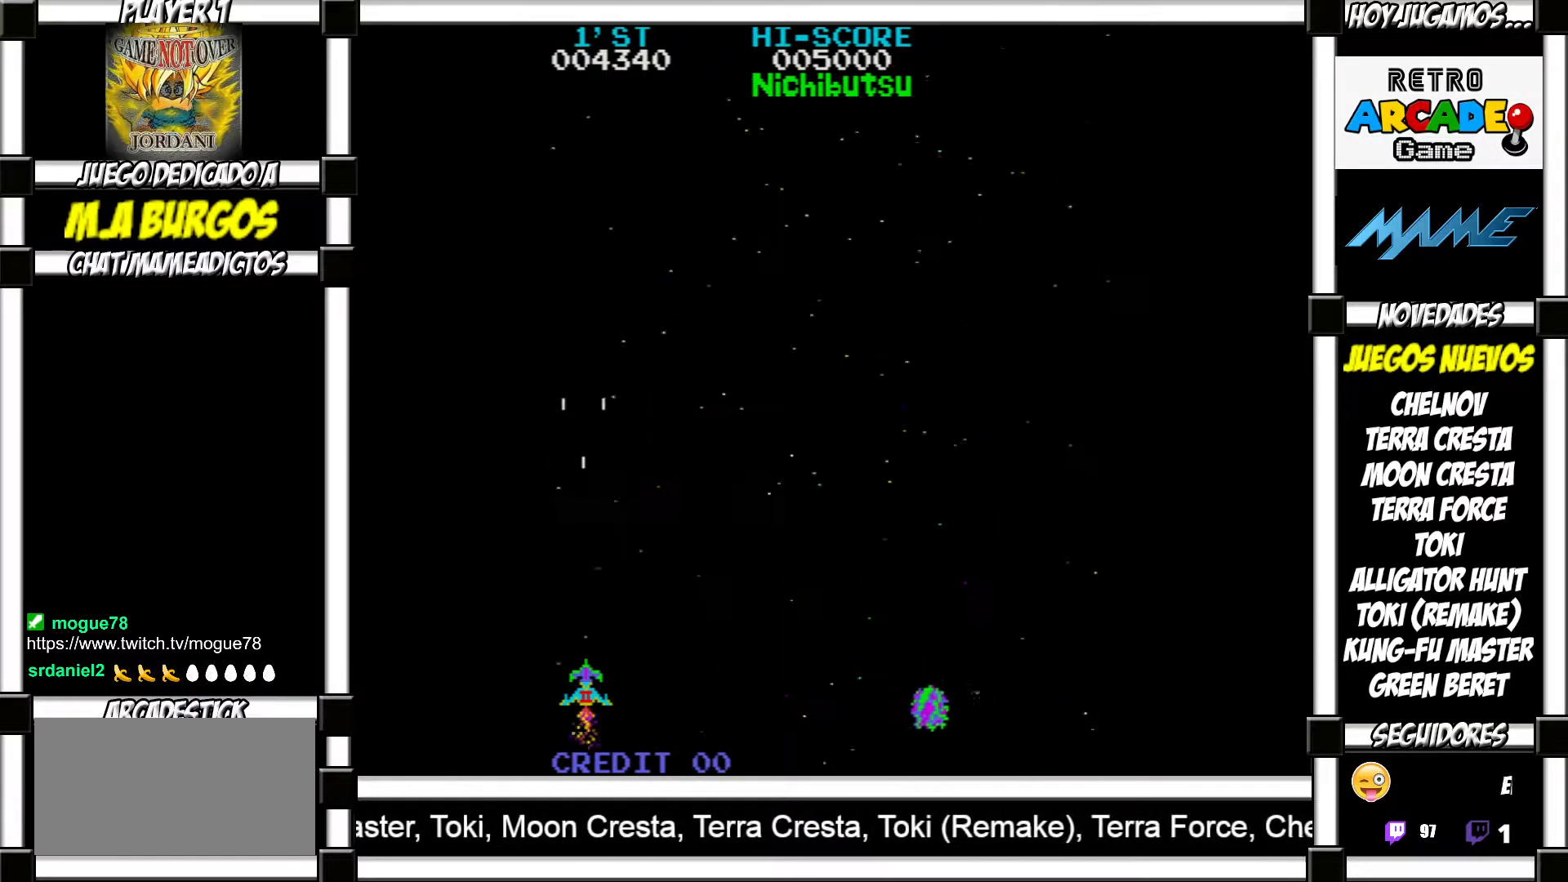
{"buttons": [], "events": [[33, "SQUARE", "down"], [67, "SQUARE", "up"], [150, "SQUARE", "down"], [200, "SQUARE", "up"], [283, "SQUARE", "down"], [333, "SQUARE", "up"], [417, "SQUARE", "down"], [467, "SQUARE", "up"]]}
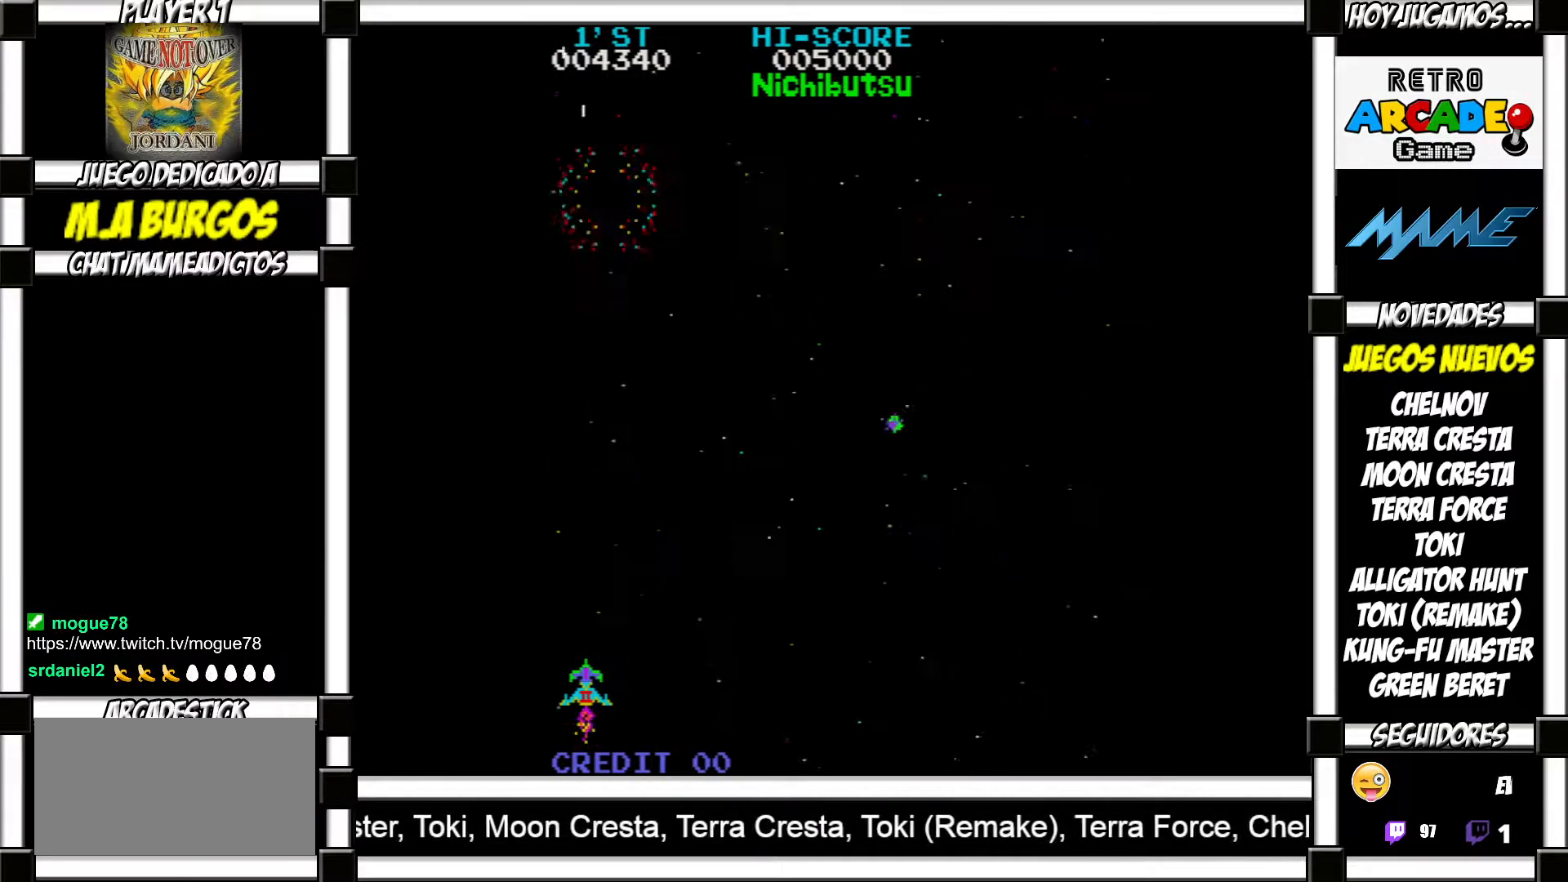
{"buttons": [], "events": [[50, "SQUARE", "down"], [100, "SQUARE", "up"], [183, "SQUARE", "down"], [233, "SQUARE", "up"], [317, "SQUARE", "down"], [367, "SQUARE", "up"], [450, "SQUARE", "down"], [500, "SQUARE", "up"]]}
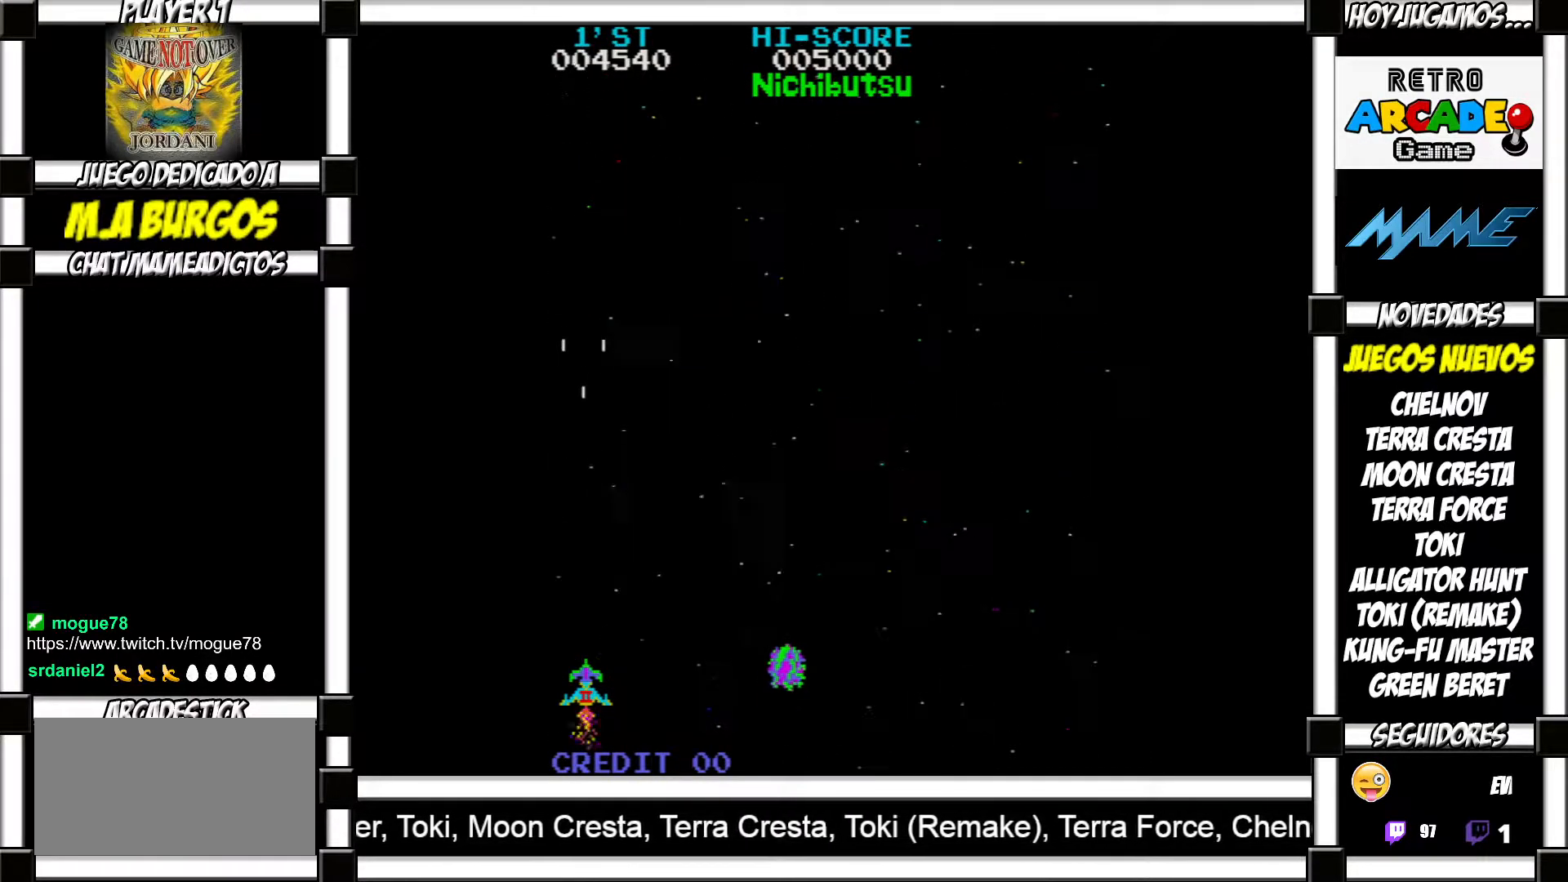
{"buttons": [], "events": [[100, "SQUARE", "down"], [133, "SQUARE", "up"], [250, "SQUARE", "down"], [283, "SQUARE", "up"], [367, "SQUARE", "down"], [417, "SQUARE", "up"]]}
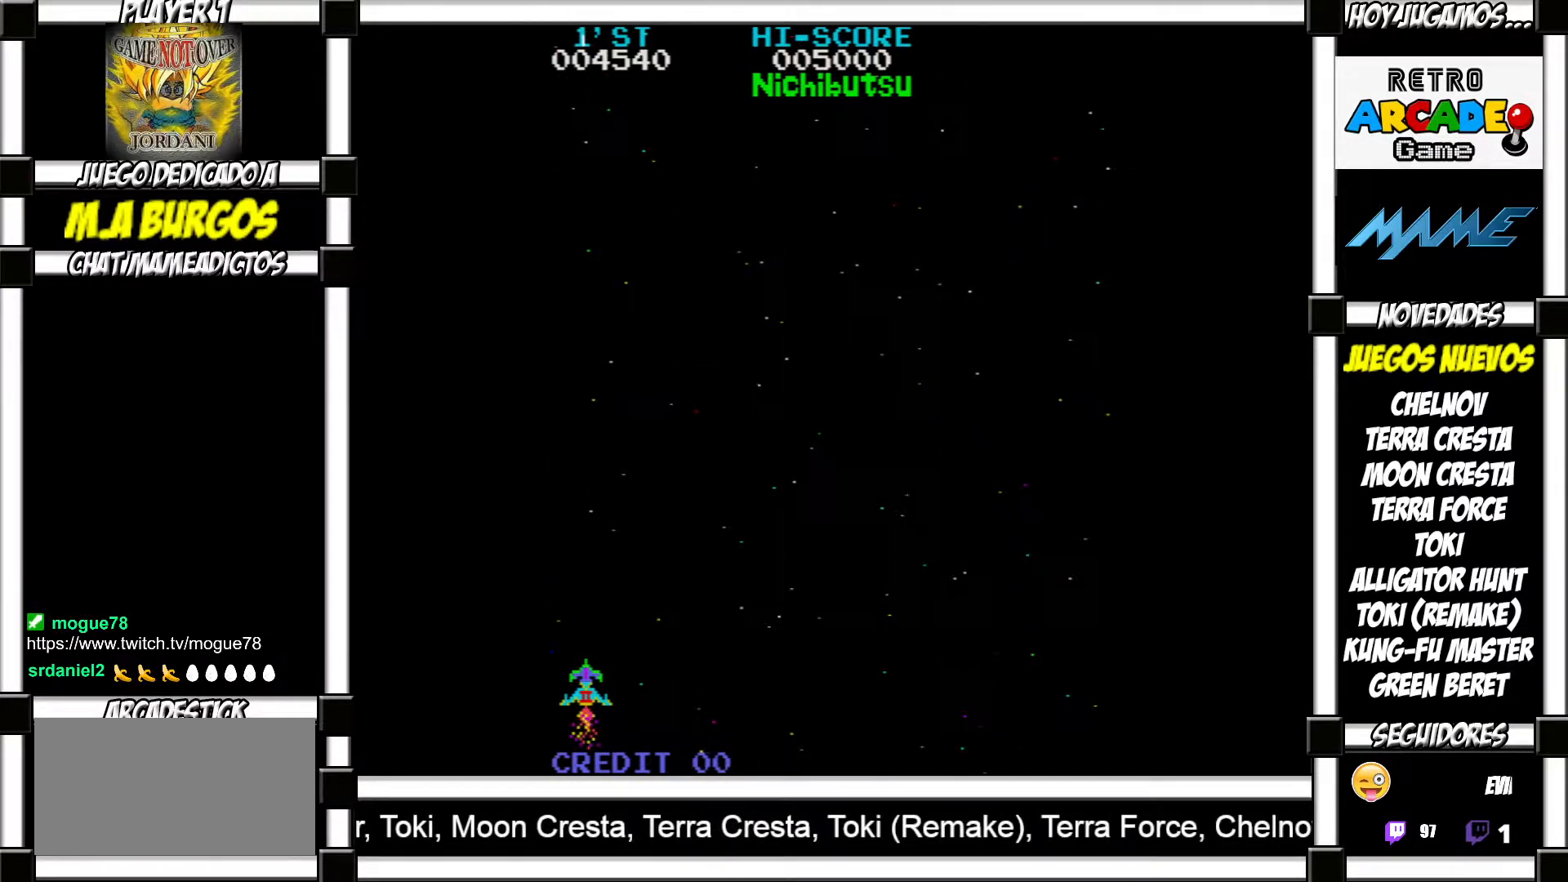
{"buttons": [], "events": [[17, "SQUARE", "down"], [50, "SQUARE", "up"], [150, "SQUARE", "down"], [183, "SQUARE", "up"], [283, "SQUARE", "down"], [317, "SQUARE", "up"], [433, "SQUARE", "down"], [467, "SQUARE", "up"]]}
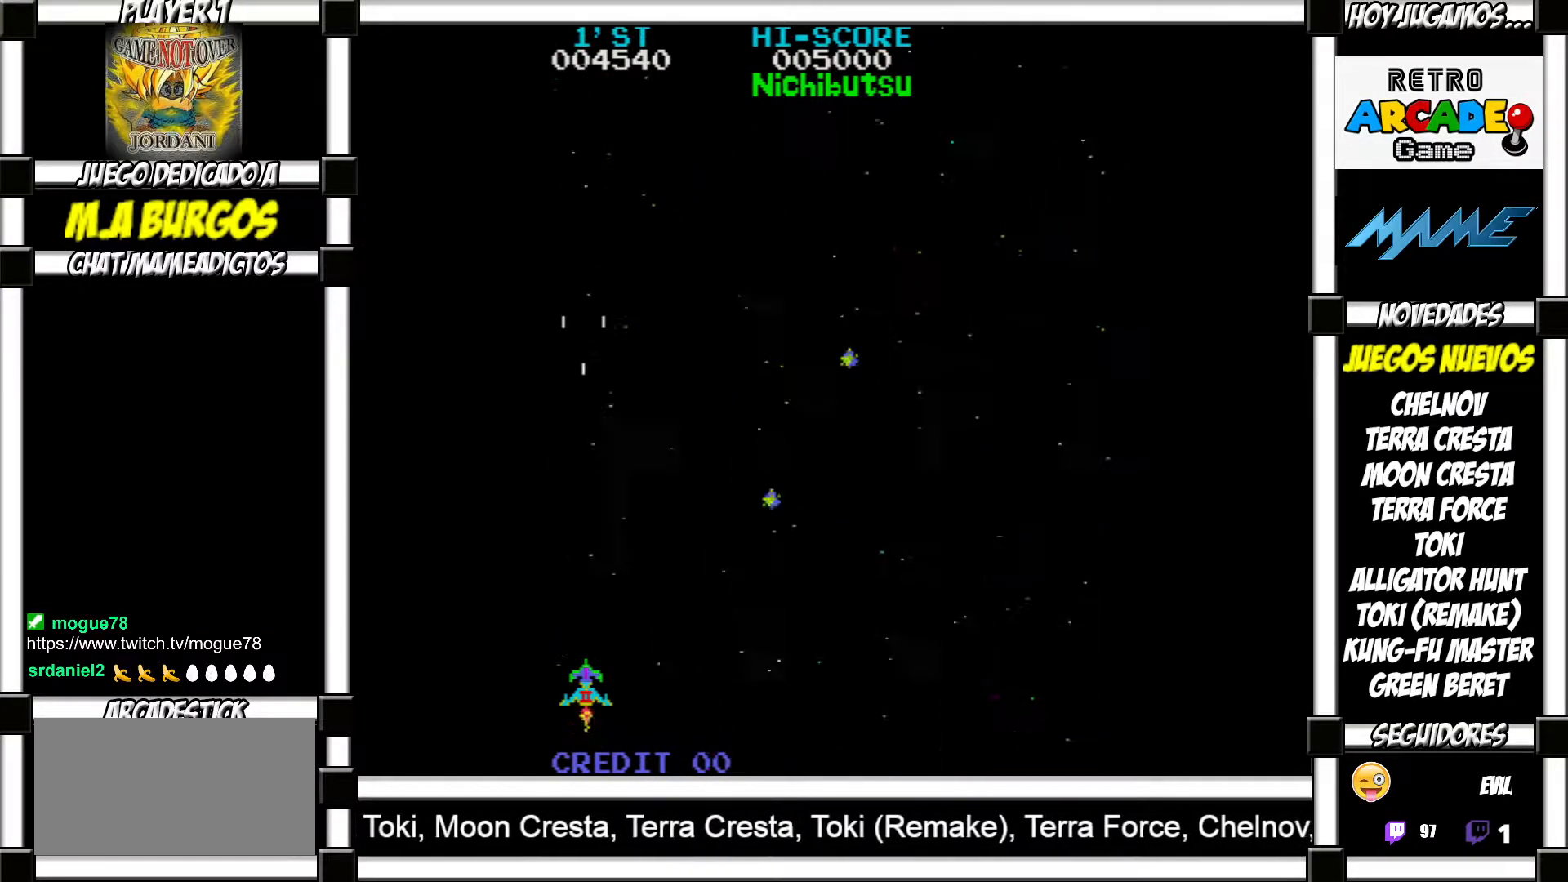
{"buttons": ["SQUARE"], "events": [[50, "SQUARE", "down"], [100, "SQUARE", "up"], [183, "SQUARE", "down"], [233, "SQUARE", "up"], [333, "SQUARE", "down"], [367, "SQUARE", "up"], [483, "SQUARE", "down"]]}
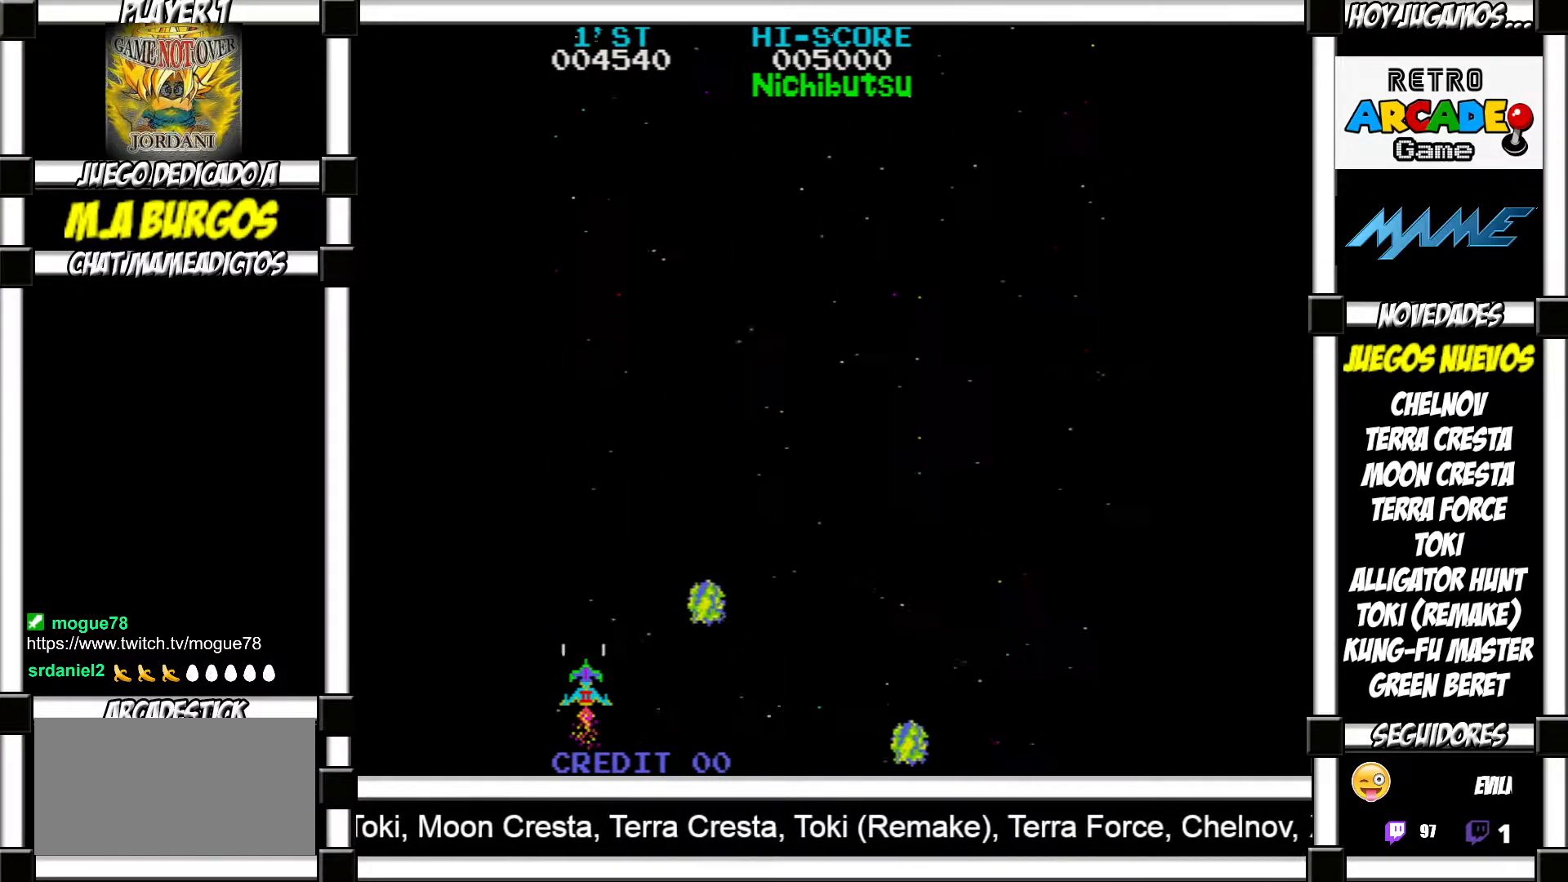
{"buttons": ["SQUARE"], "events": [[33, "SQUARE", "up"], [117, "SQUARE", "down"], [133, "SQUARE", "up"], [233, "SQUARE", "down"], [283, "SQUARE", "up"], [367, "SQUARE", "down"], [433, "SQUARE", "up"], [500, "SQUARE", "down"]]}
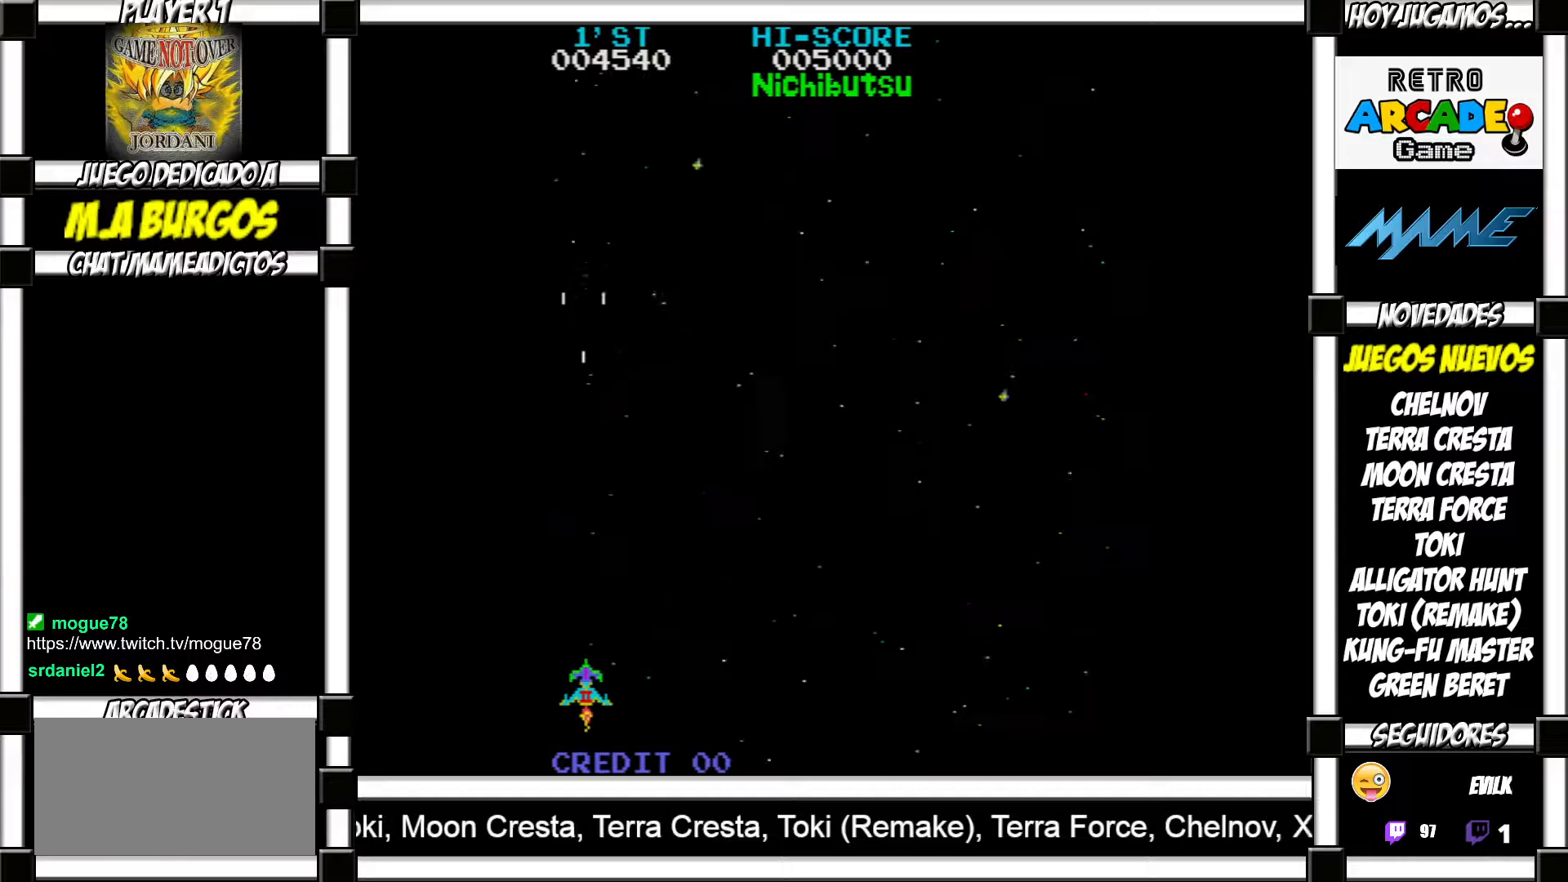
{"buttons": ["SQUARE"], "events": [[67, "SQUARE", "up"], [167, "SQUARE", "down"], [217, "SQUARE", "up"], [333, "SQUARE", "down"], [367, "SQUARE", "up"], [483, "SQUARE", "down"]]}
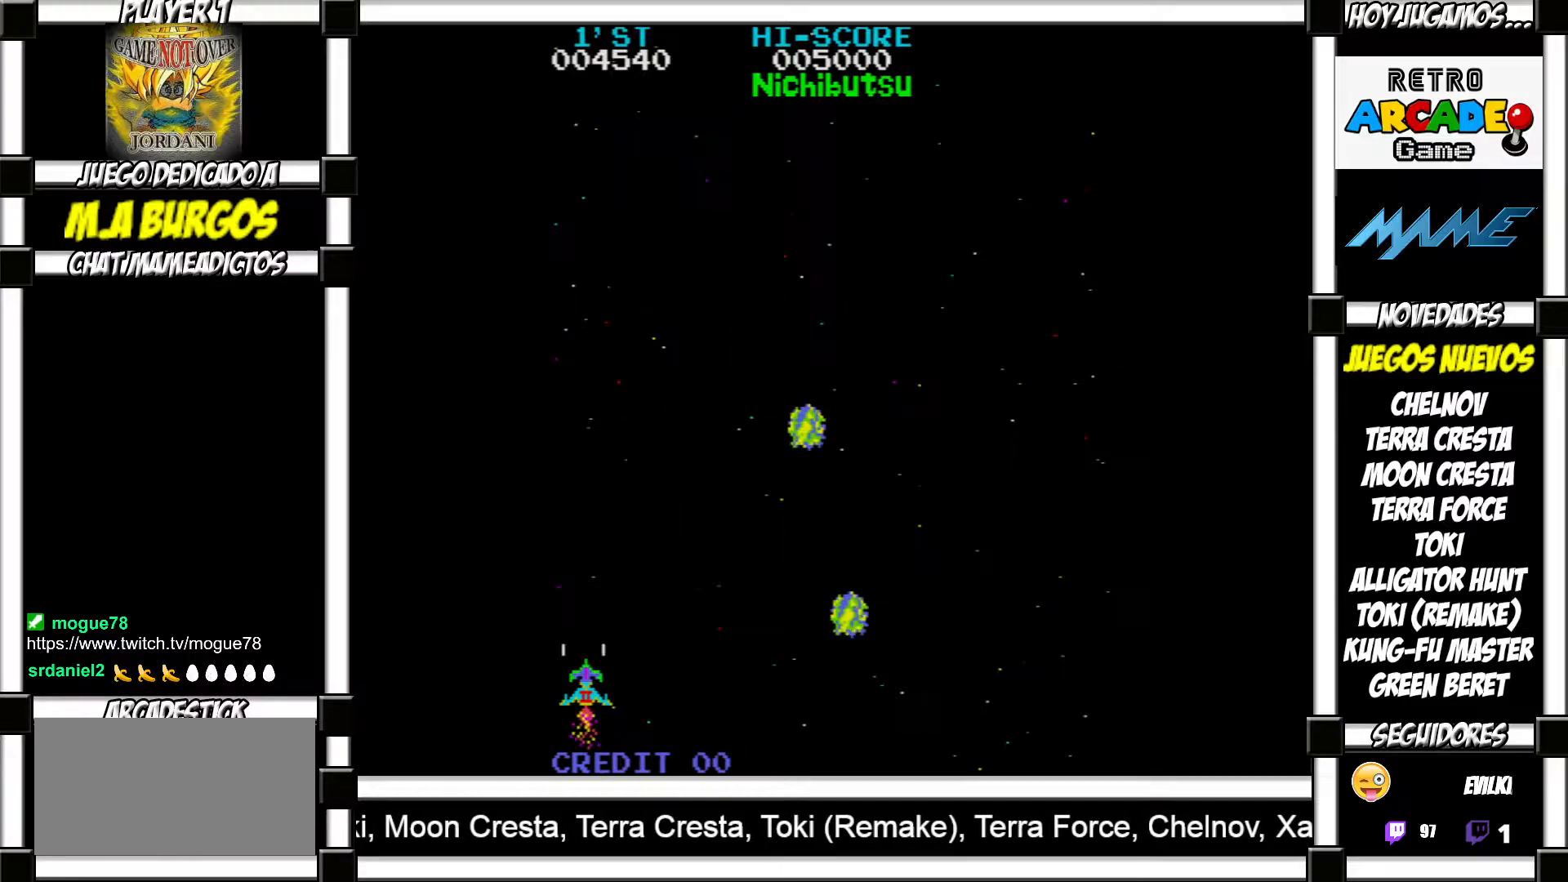
{"buttons": ["SQUARE"], "events": [[33, "SQUARE", "up"], [150, "SQUARE", "down"], [200, "SQUARE", "up"], [300, "SQUARE", "down"], [350, "SQUARE", "up"], [467, "SQUARE", "down"]]}
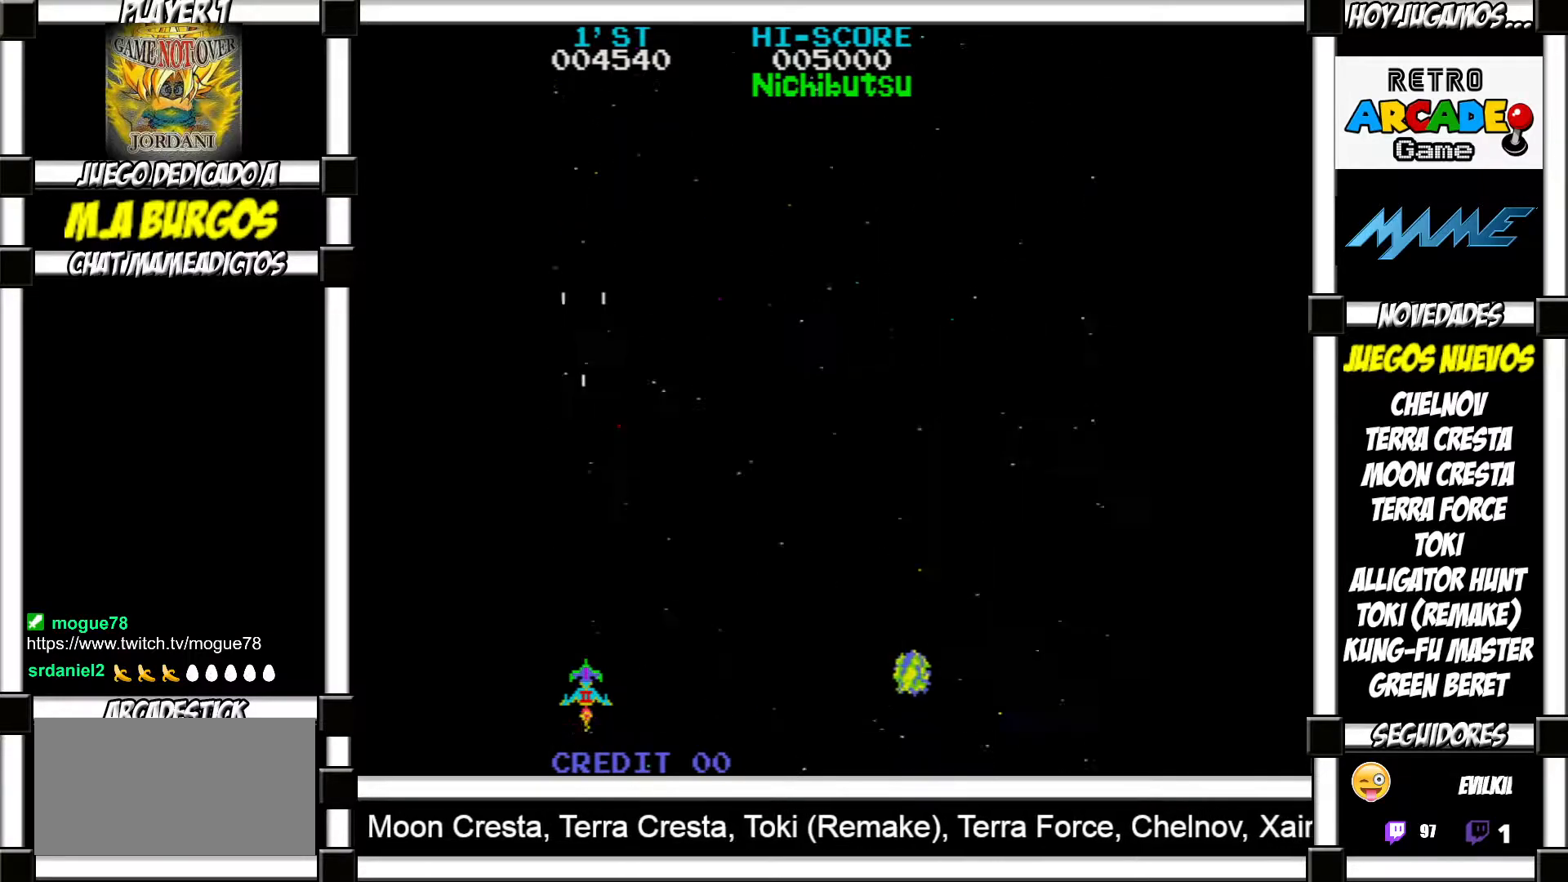
{"buttons": [], "events": [[17, "SQUARE", "up"], [117, "SQUARE", "down"], [150, "SQUARE", "up"], [250, "SQUARE", "down"], [300, "SQUARE", "up"], [400, "SQUARE", "down"], [450, "SQUARE", "up"]]}
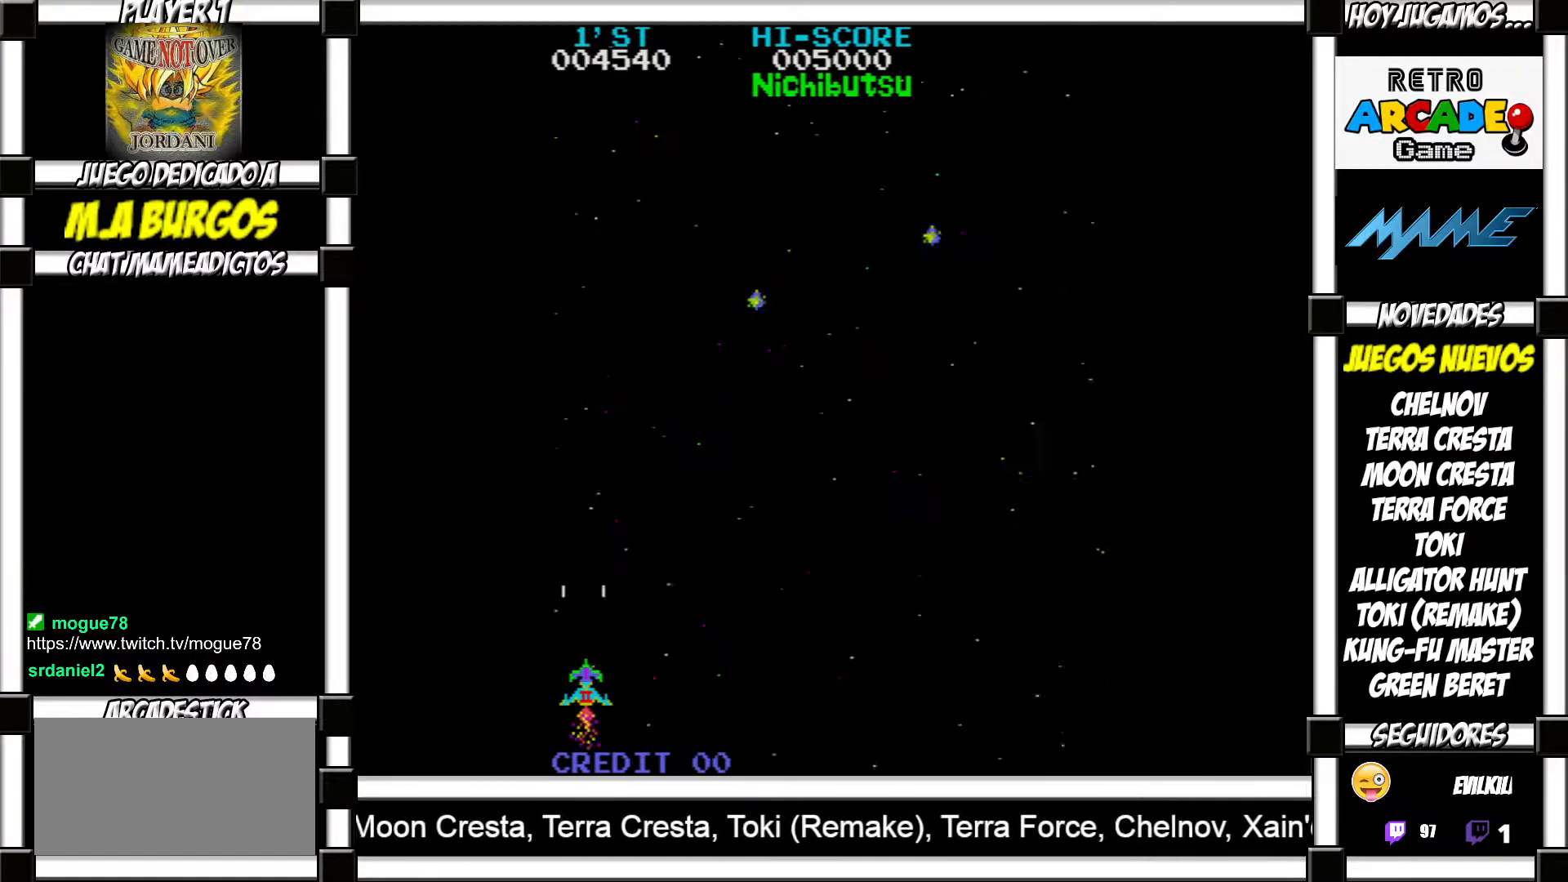
{"buttons": [], "events": [[50, "SQUARE", "down"], [67, "SQUARE", "up"], [183, "SQUARE", "down"], [217, "SQUARE", "up"], [300, "SQUARE", "down"], [350, "SQUARE", "up"], [433, "SQUARE", "down"], [467, "SQUARE", "up"]]}
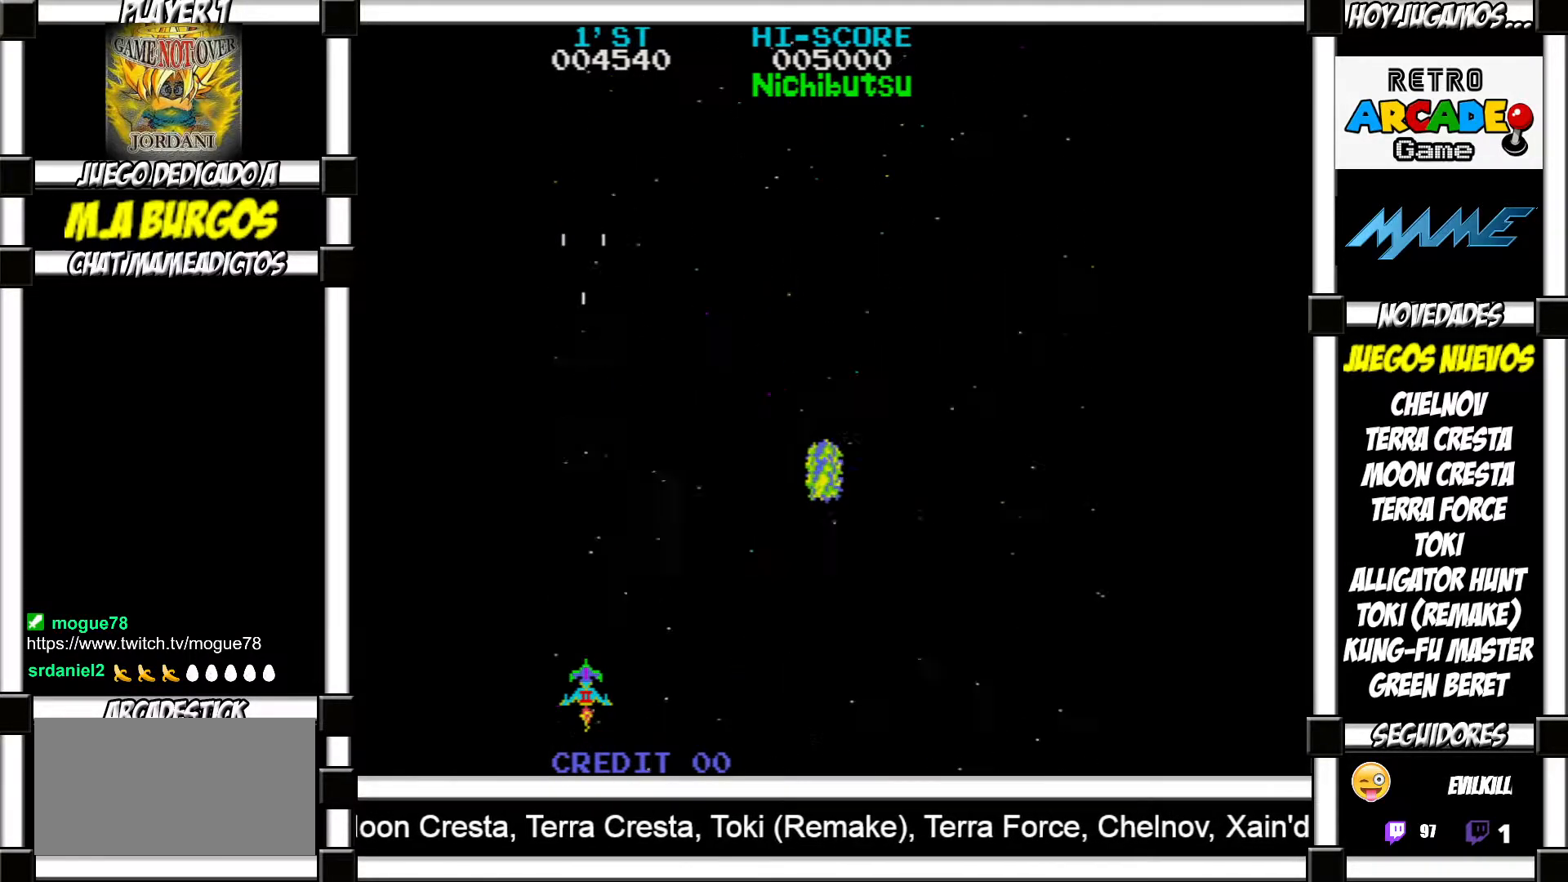
{"buttons": [], "events": [[67, "SQUARE", "down"], [83, "SQUARE", "up"], [200, "SQUARE", "down"], [233, "SQUARE", "up"], [333, "SQUARE", "down"], [367, "SQUARE", "up"], [450, "SQUARE", "down"], [483, "SQUARE", "up"]]}
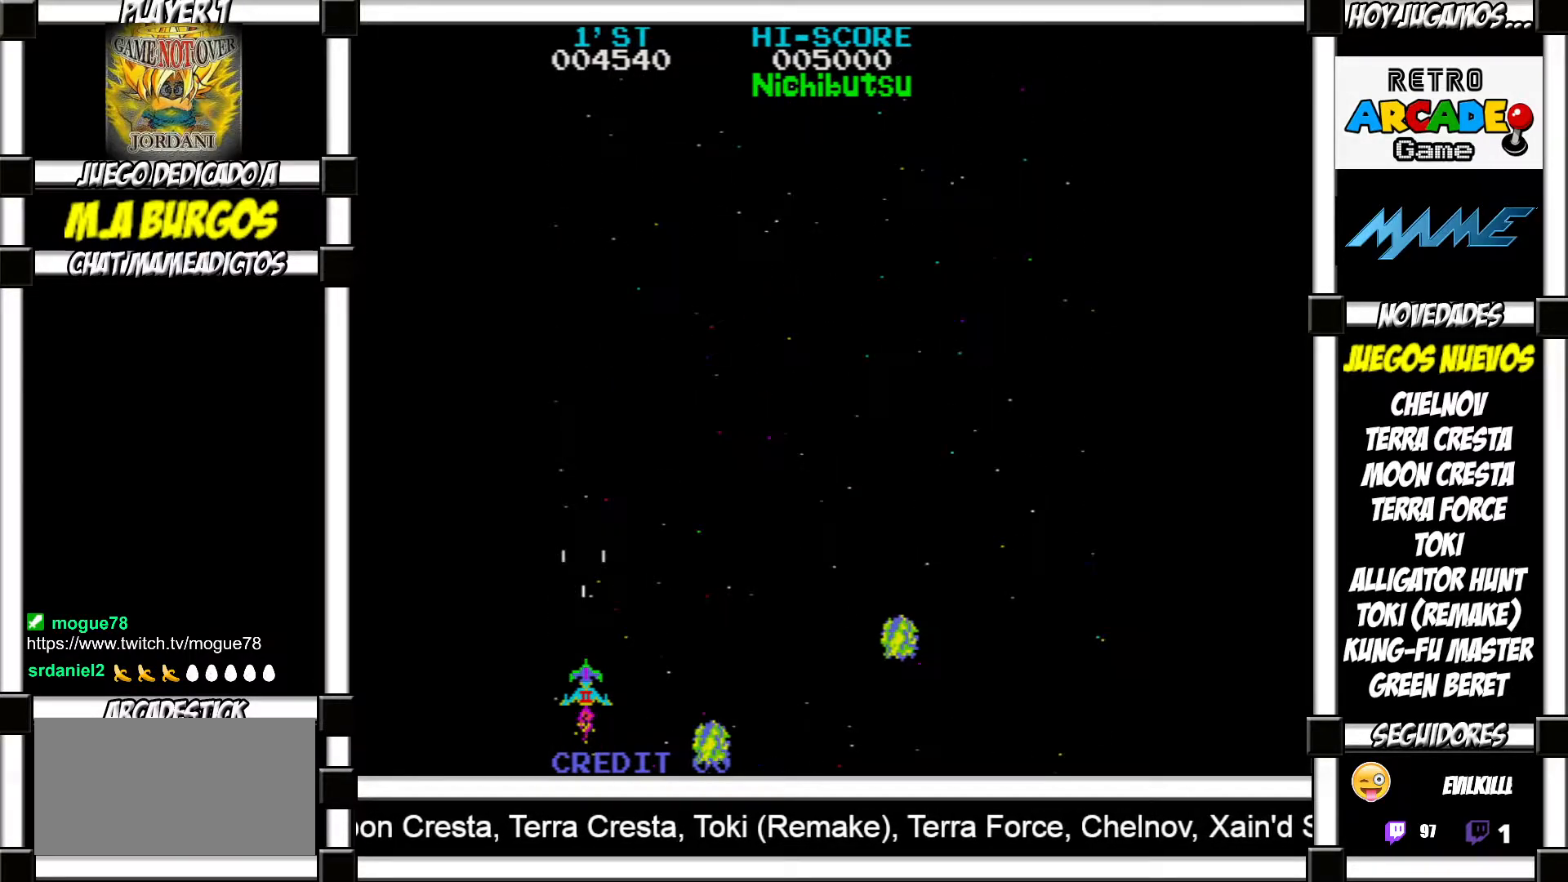
{"buttons": ["SQUARE"], "events": [[100, "SQUARE", "down"], [117, "SQUARE", "up"], [233, "SQUARE", "down"], [267, "SQUARE", "up"], [350, "SQUARE", "down"], [400, "SQUARE", "up"], [500, "SQUARE", "down"]]}
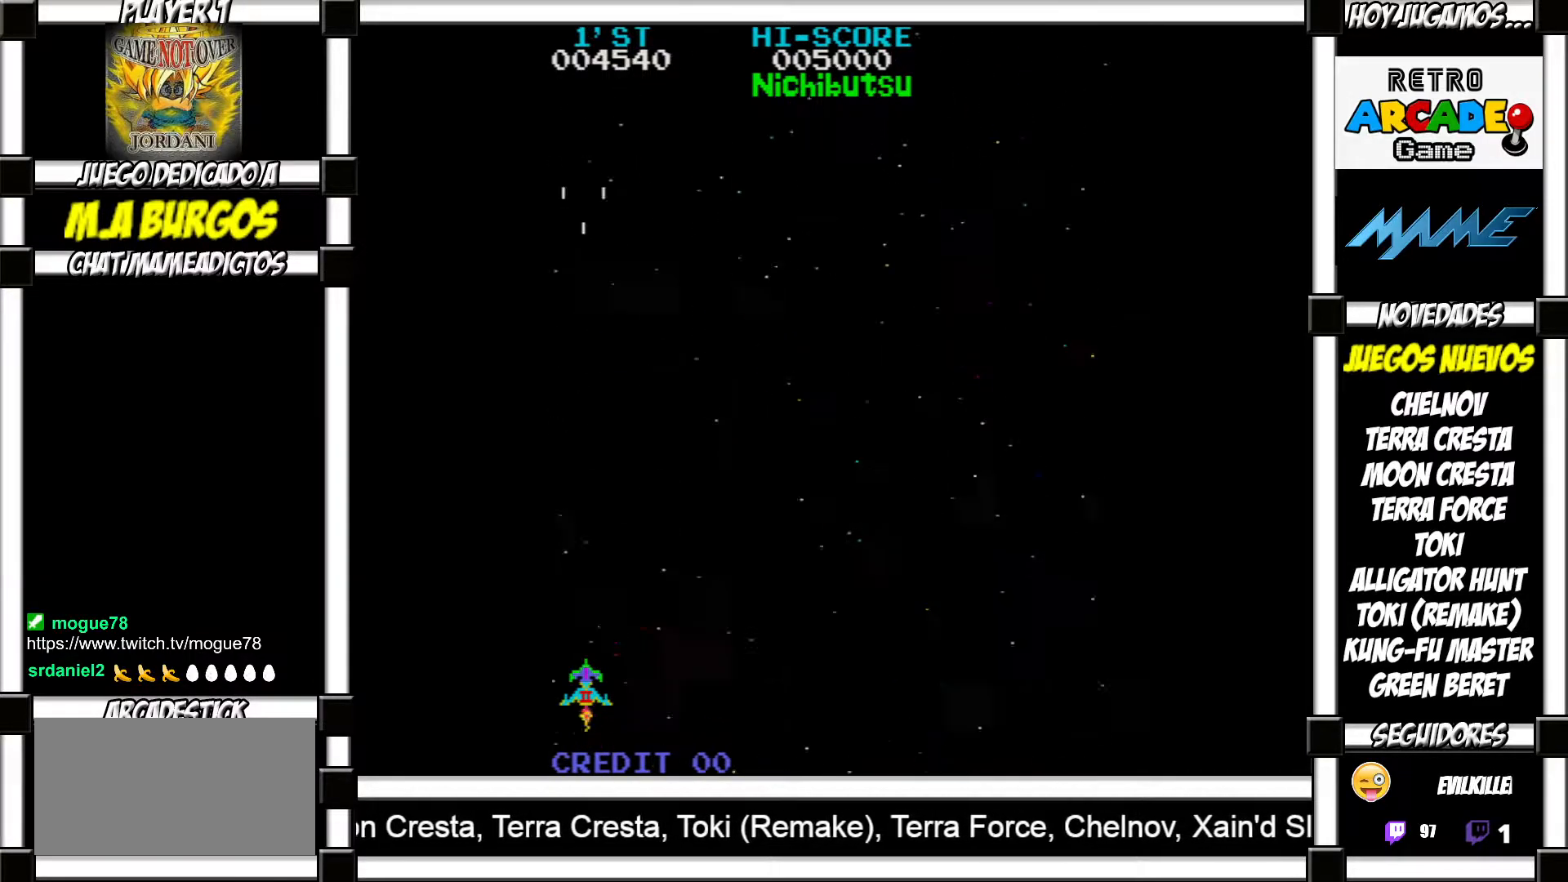
{"buttons": [], "events": [[33, "SQUARE", "up"], [133, "SQUARE", "down"], [167, "SQUARE", "up"], [283, "SQUARE", "down"], [333, "SQUARE", "up"], [417, "SQUARE", "down"], [483, "SQUARE", "up"]]}
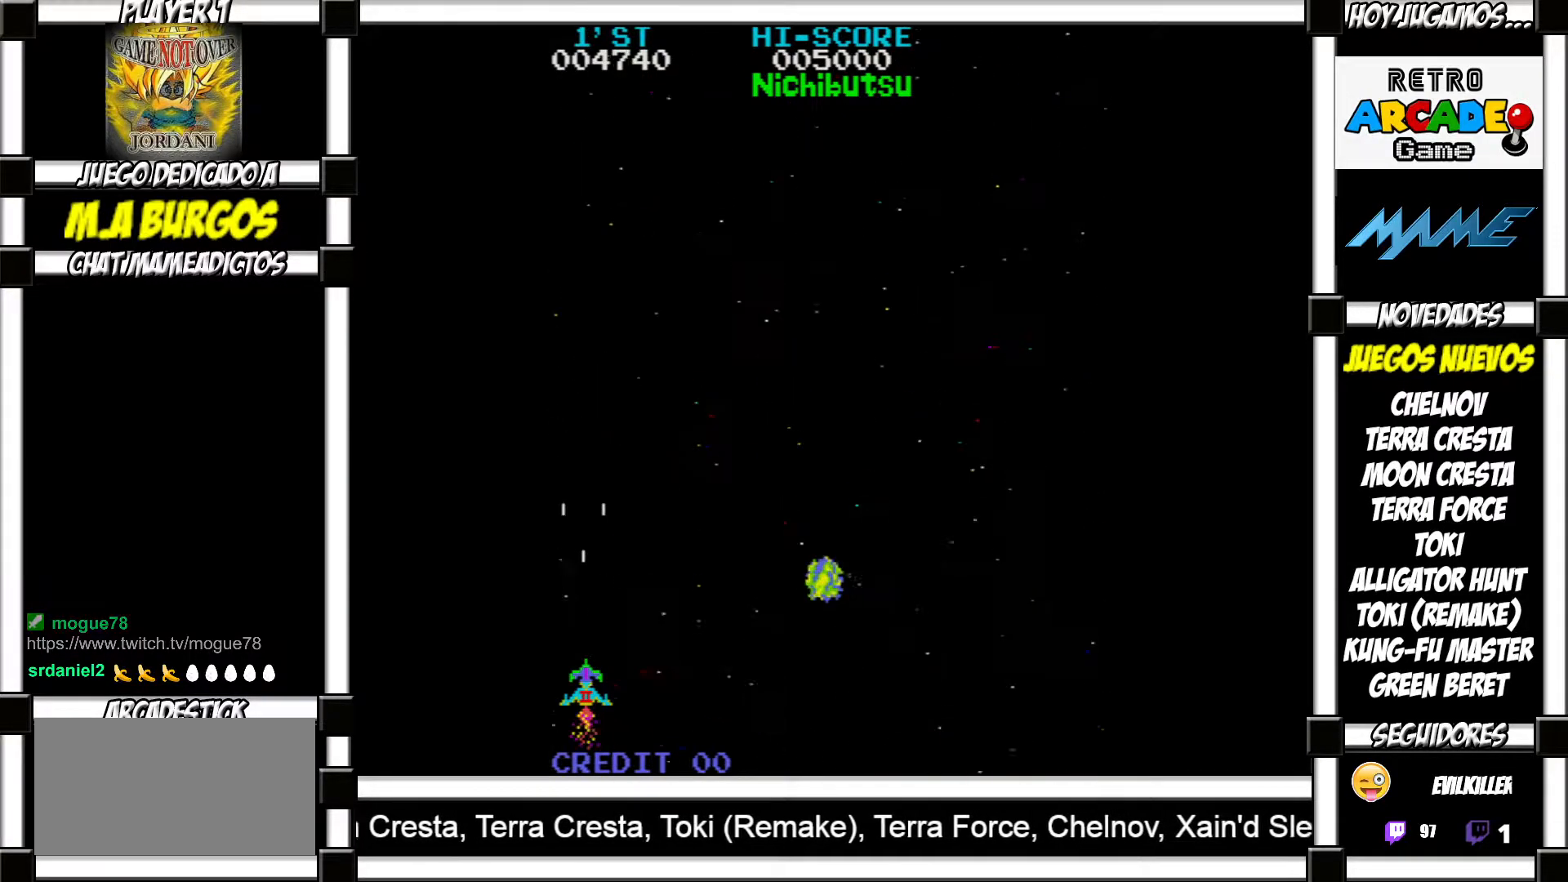
{"buttons": [], "events": [[83, "SQUARE", "down"], [133, "SQUARE", "up"], [217, "SQUARE", "down"], [283, "SQUARE", "up"], [383, "SQUARE", "down"], [433, "SQUARE", "up"]]}
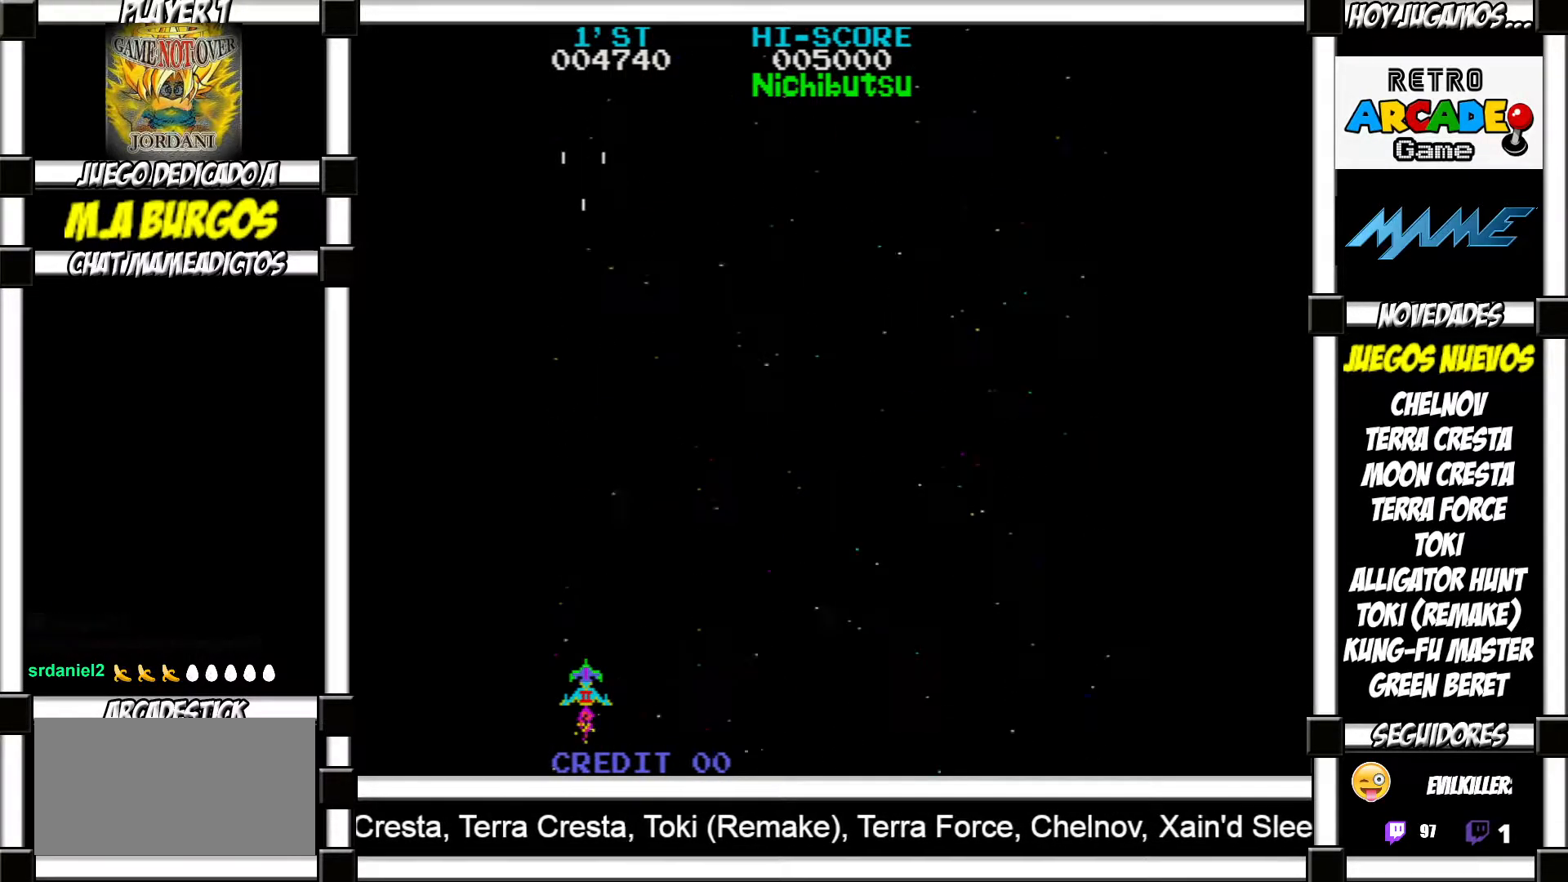
{"buttons": [], "events": [[33, "SQUARE", "down"], [100, "SQUARE", "up"], [200, "SQUARE", "down"], [250, "SQUARE", "up"], [350, "SQUARE", "down"], [400, "SQUARE", "up"]]}
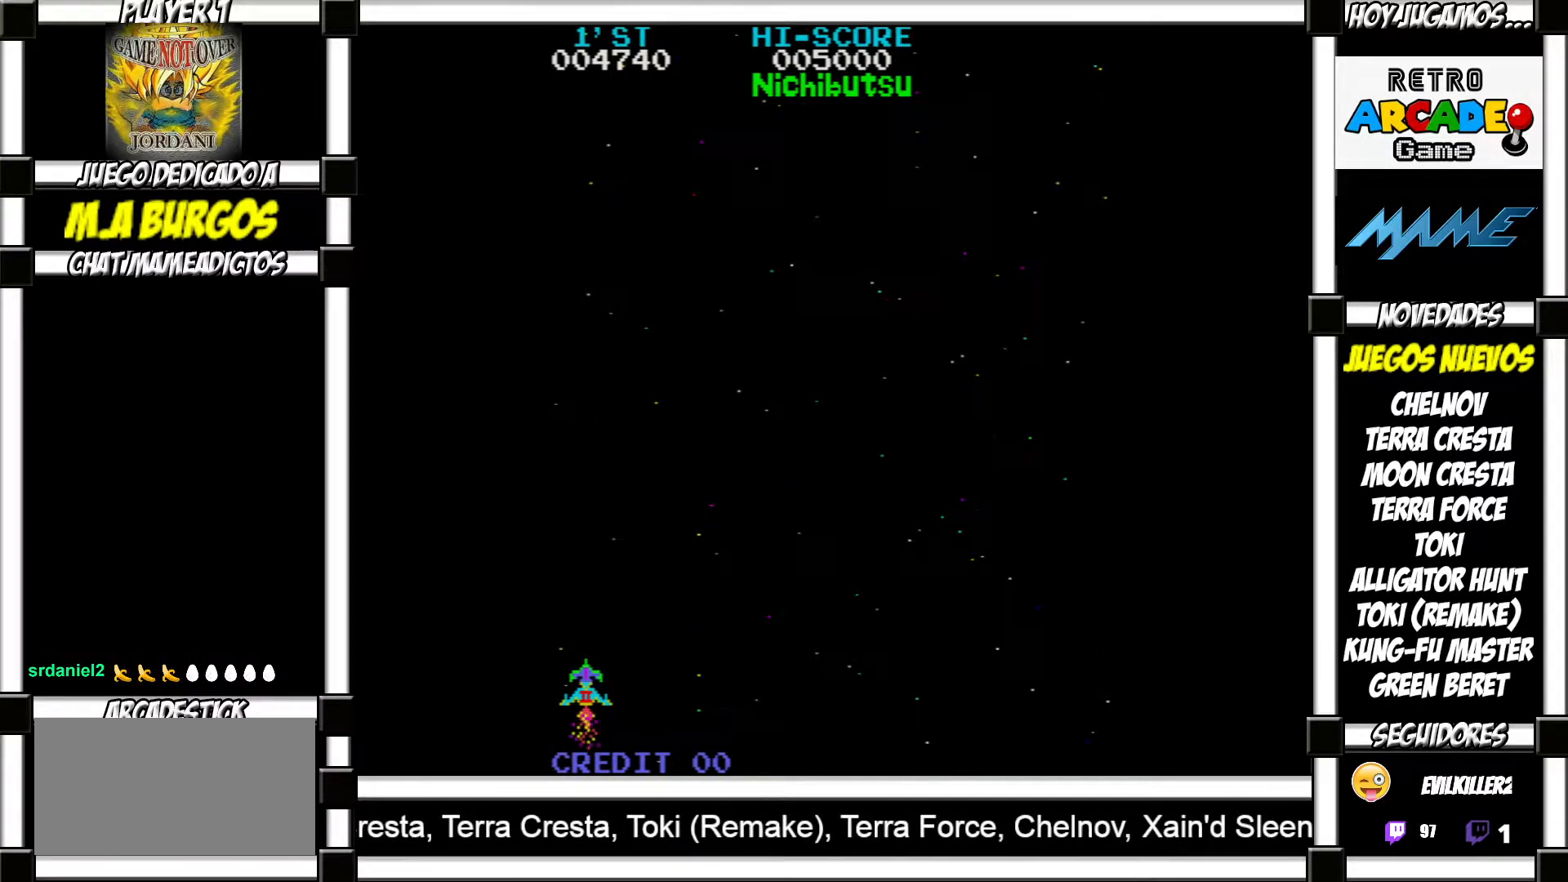
{"buttons": [], "events": [[17, "SQUARE", "down"], [67, "SQUARE", "up"], [167, "SQUARE", "down"], [217, "SQUARE", "up"], [300, "SQUARE", "down"], [350, "SQUARE", "up"]]}